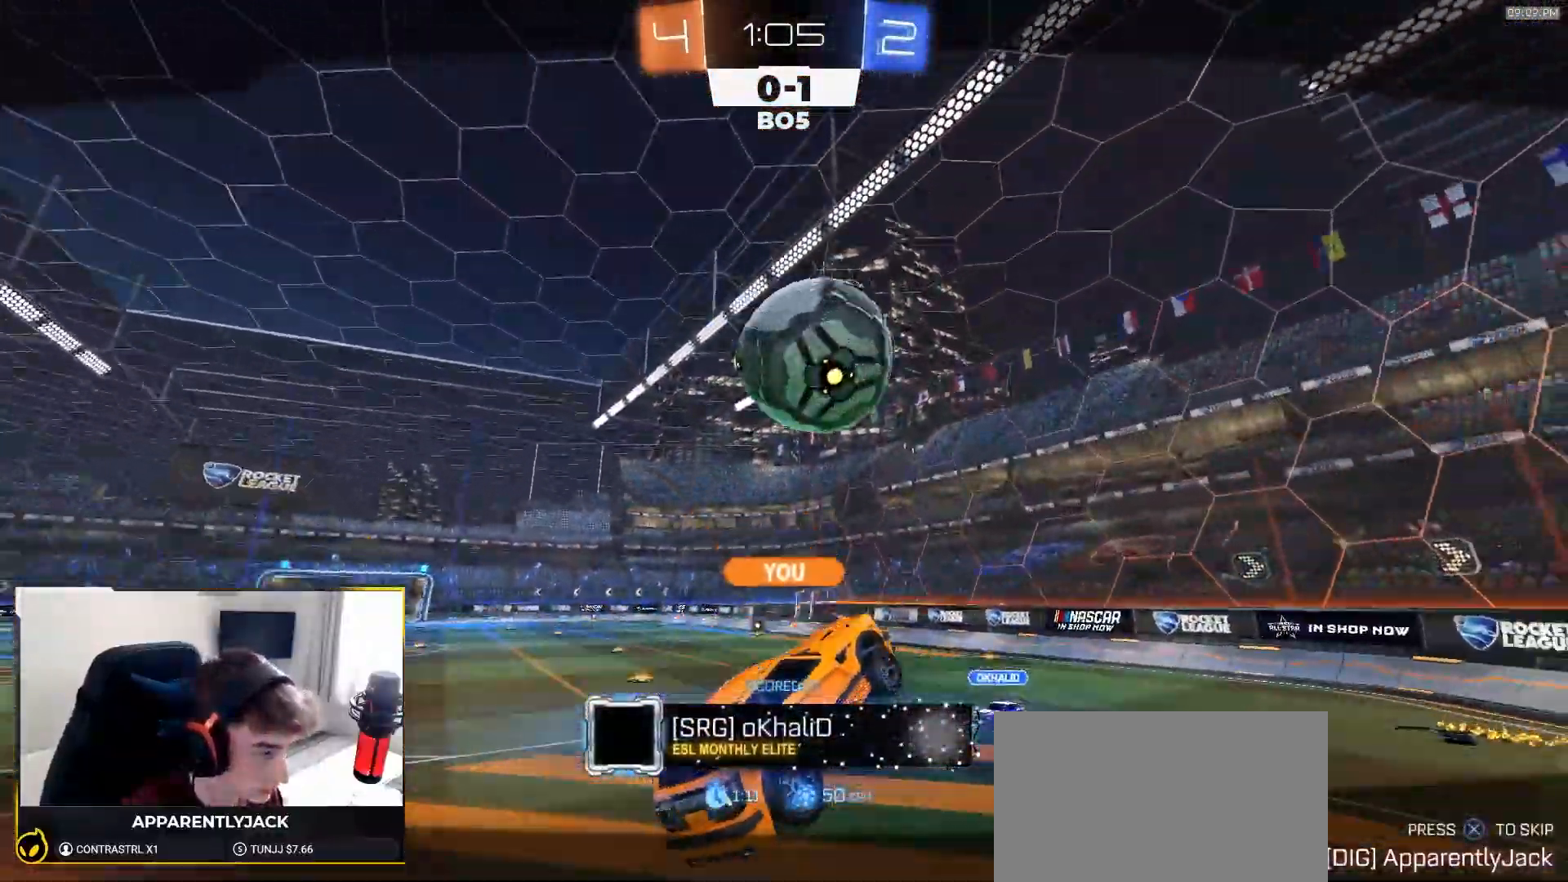
Gameplay with a controller (PlayStation layout); each line is a JSON object with the inputs held at the frame after it (dt_ms = milliseconds from this image to that frame). "events" lists button and stick changes between this image and that frame as [ms after this image, input, new state], when the widget could be followed in between. Not read: L3 R3 TOUCHPAD.
{"dt_ms": 500, "buttons": ["R2"], "left_stick": "center", "right_stick": "center", "events": [[283, "right_stick", "center"], [350, "R2", "down"], [383, "CROSS", "down"], [467, "CROSS", "up"]]}
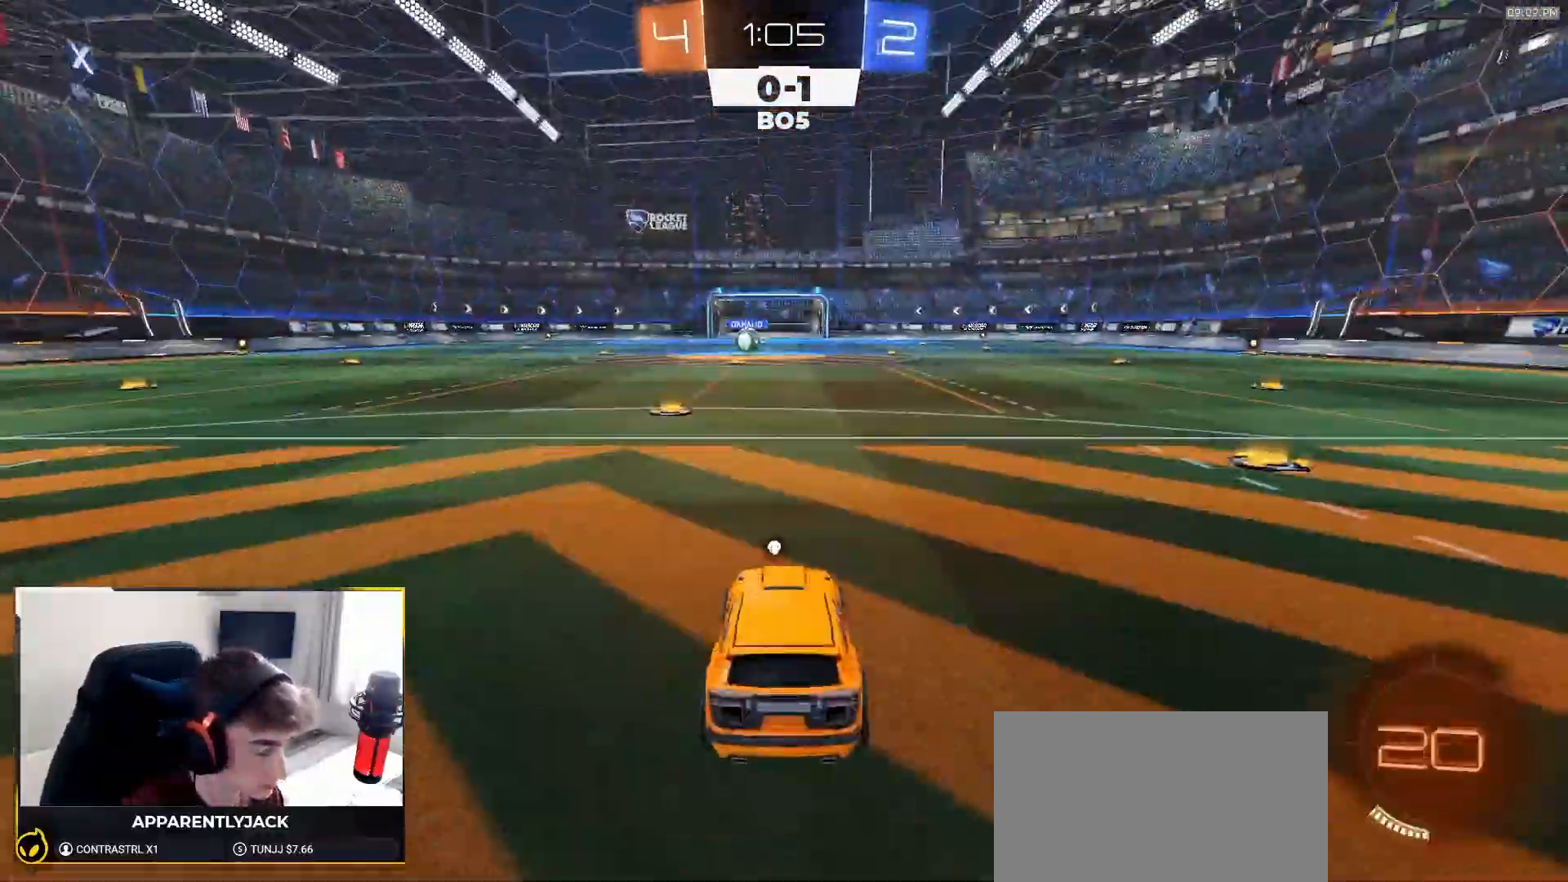
{"dt_ms": 500, "buttons": ["R2"], "left_stick": "center", "right_stick": "center", "events": [[100, "CROSS", "down"], [283, "CROSS", "up"]]}
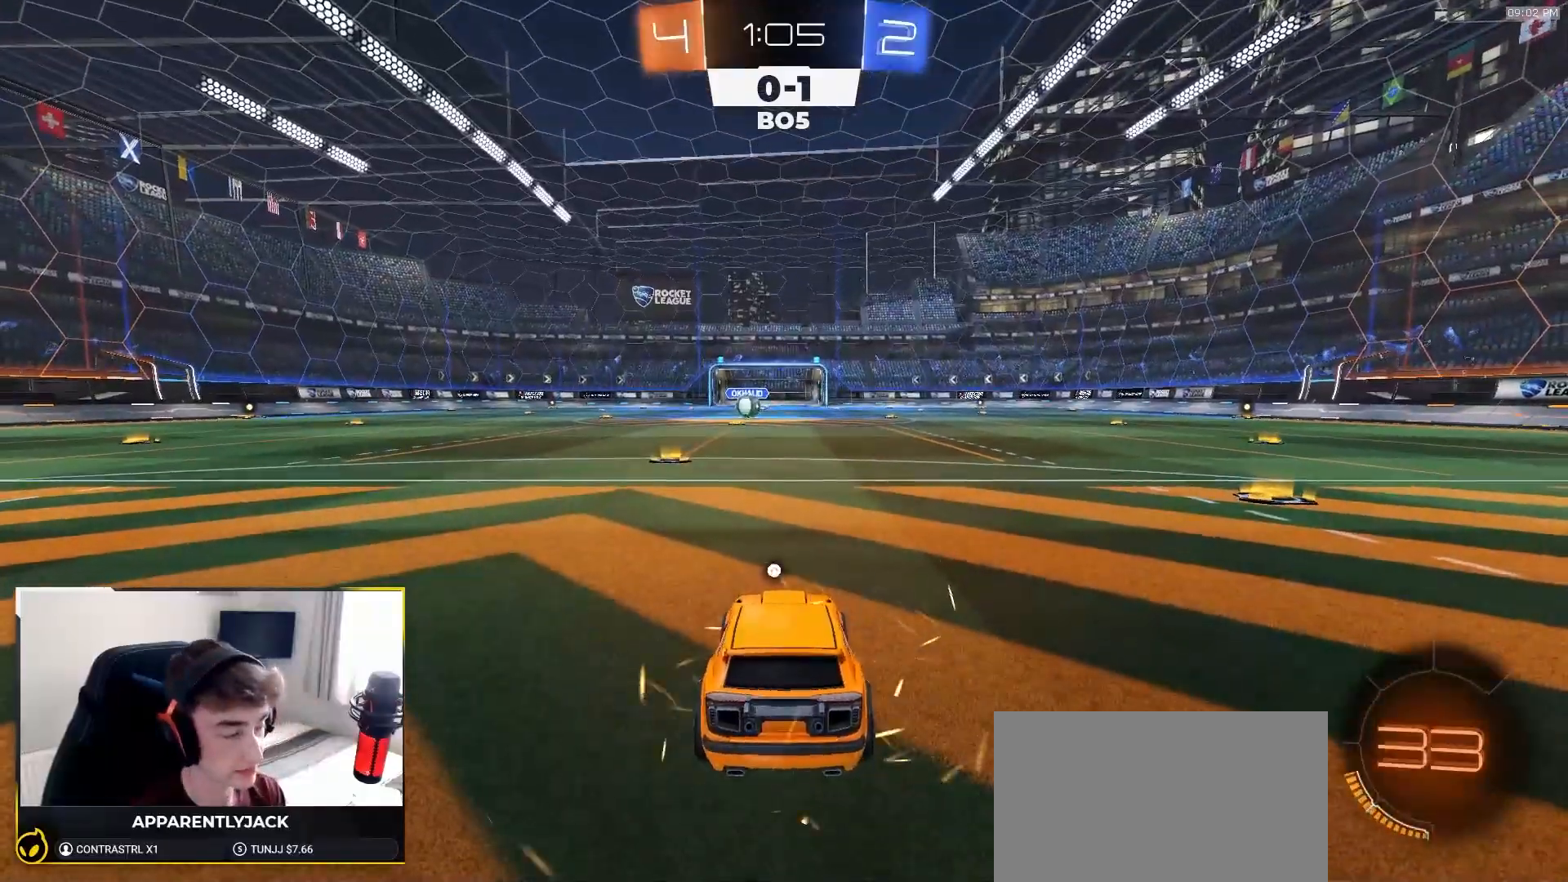
{"dt_ms": 500, "buttons": ["R1", "R2"], "left_stick": "center", "right_stick": "center", "events": [[350, "TRIANGLE", "down"], [367, "R1", "down"], [483, "TRIANGLE", "up"]]}
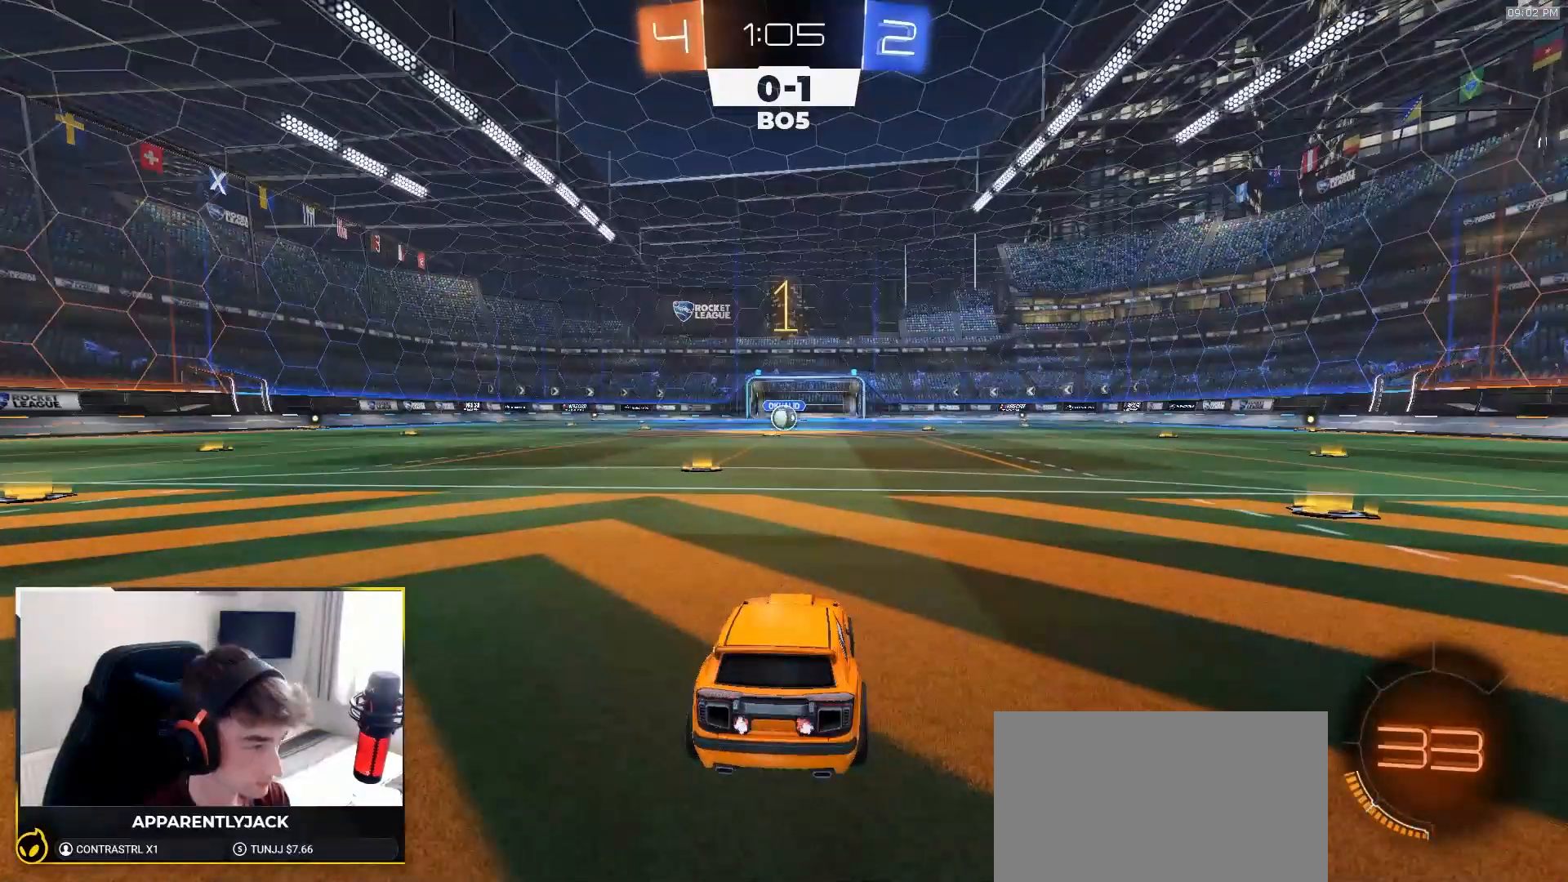
{"dt_ms": 500, "buttons": ["R1", "R2"], "left_stick": "center", "right_stick": "center", "events": [[283, "left_stick", "down-left"], [433, "left_stick", "center"]]}
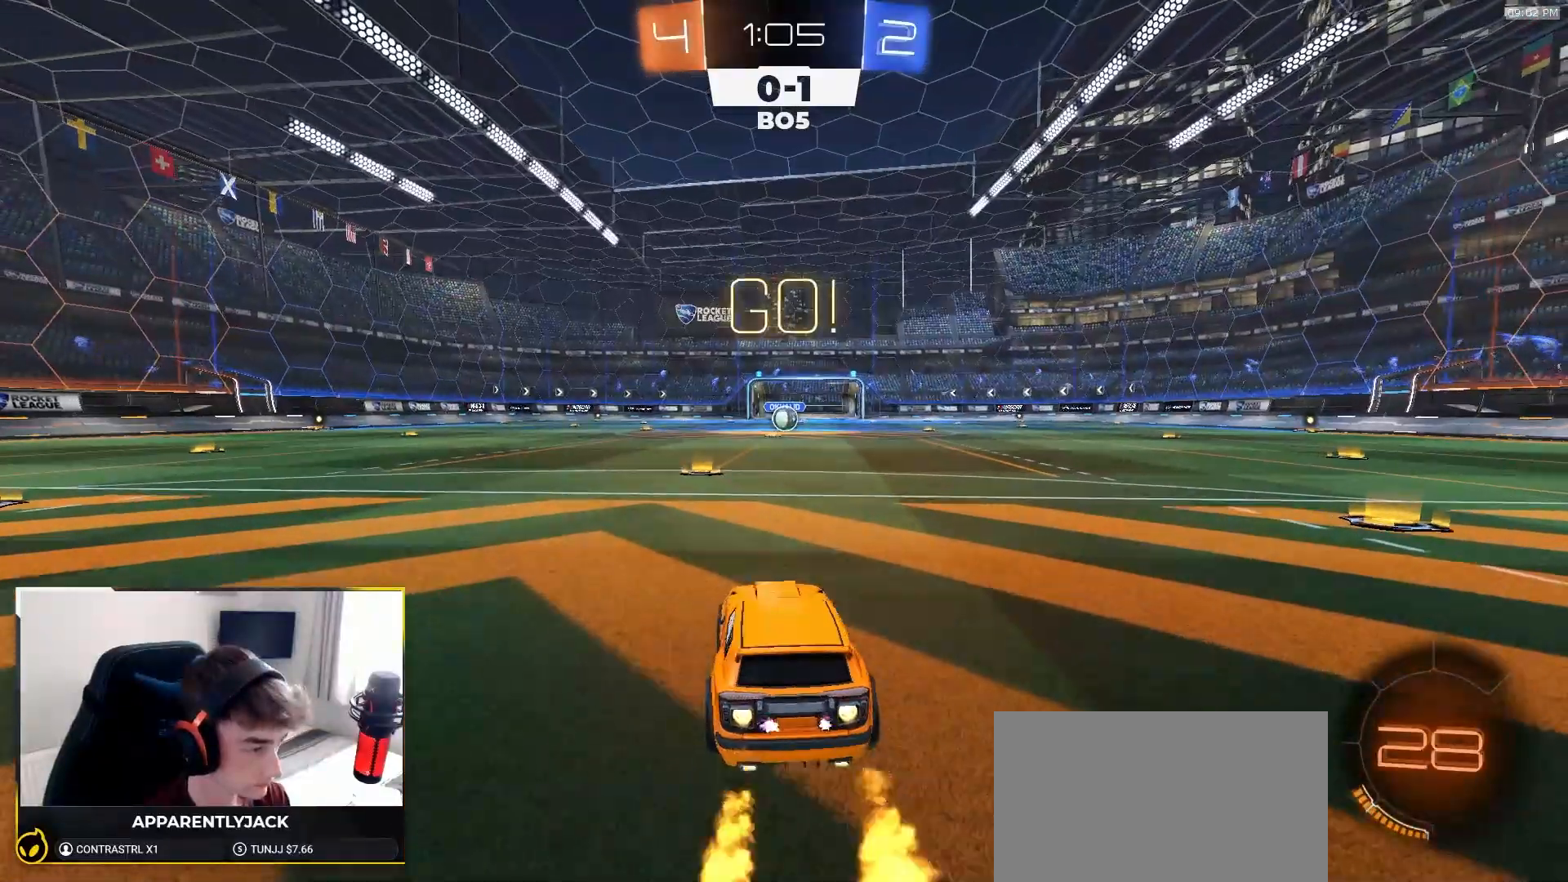
{"dt_ms": 500, "buttons": ["CROSS", "L1", "R1", "R2"], "left_stick": "down", "right_stick": "center", "events": [[200, "left_stick", "down-right"], [267, "CROSS", "down"], [300, "L1", "down"], [333, "CROSS", "up"], [333, "left_stick", "up-left"], [383, "CROSS", "down"], [417, "left_stick", "down"]]}
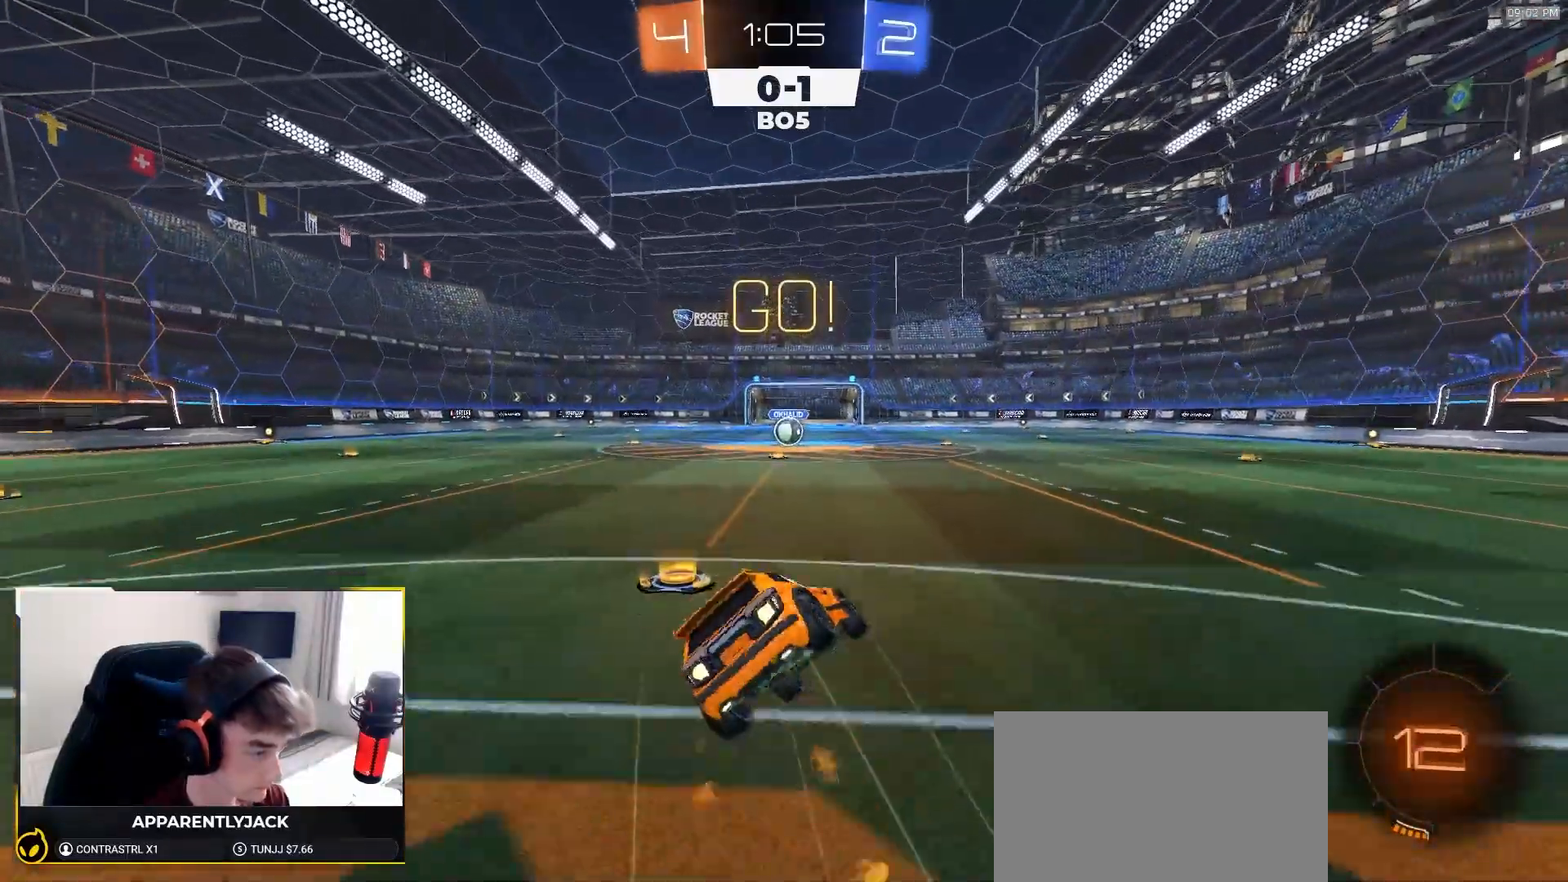
{"dt_ms": 500, "buttons": ["L1", "R1", "R2"], "left_stick": "down-left", "right_stick": "center", "events": [[17, "CROSS", "up"], [50, "left_stick", "down-left"], [350, "TRIANGLE", "down"], [433, "TRIANGLE", "up"]]}
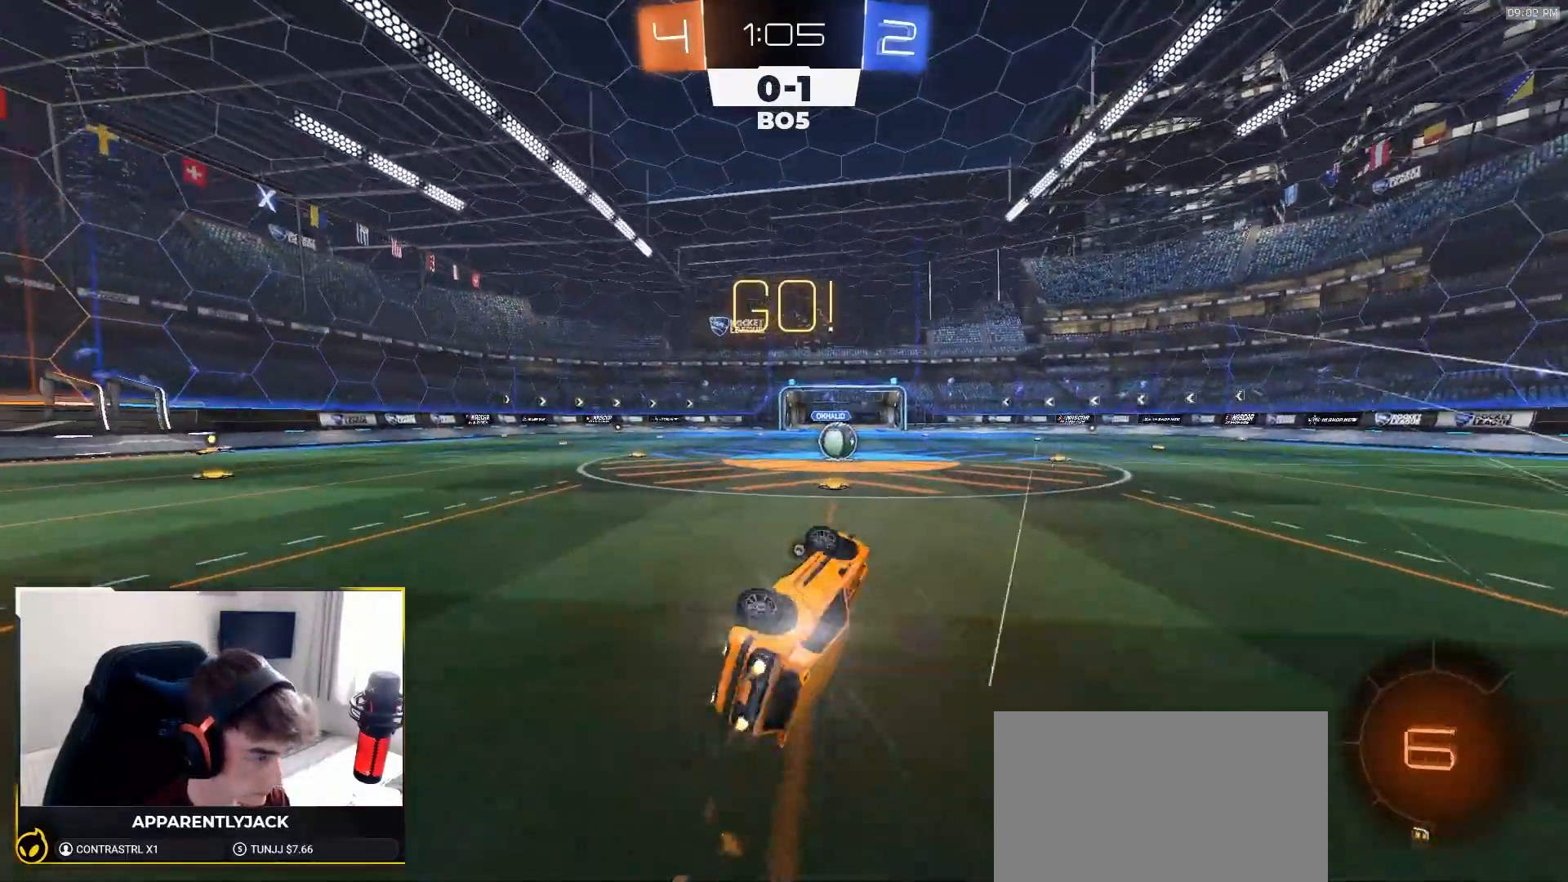
{"dt_ms": 500, "buttons": ["R2"], "left_stick": "center", "right_stick": "center"}
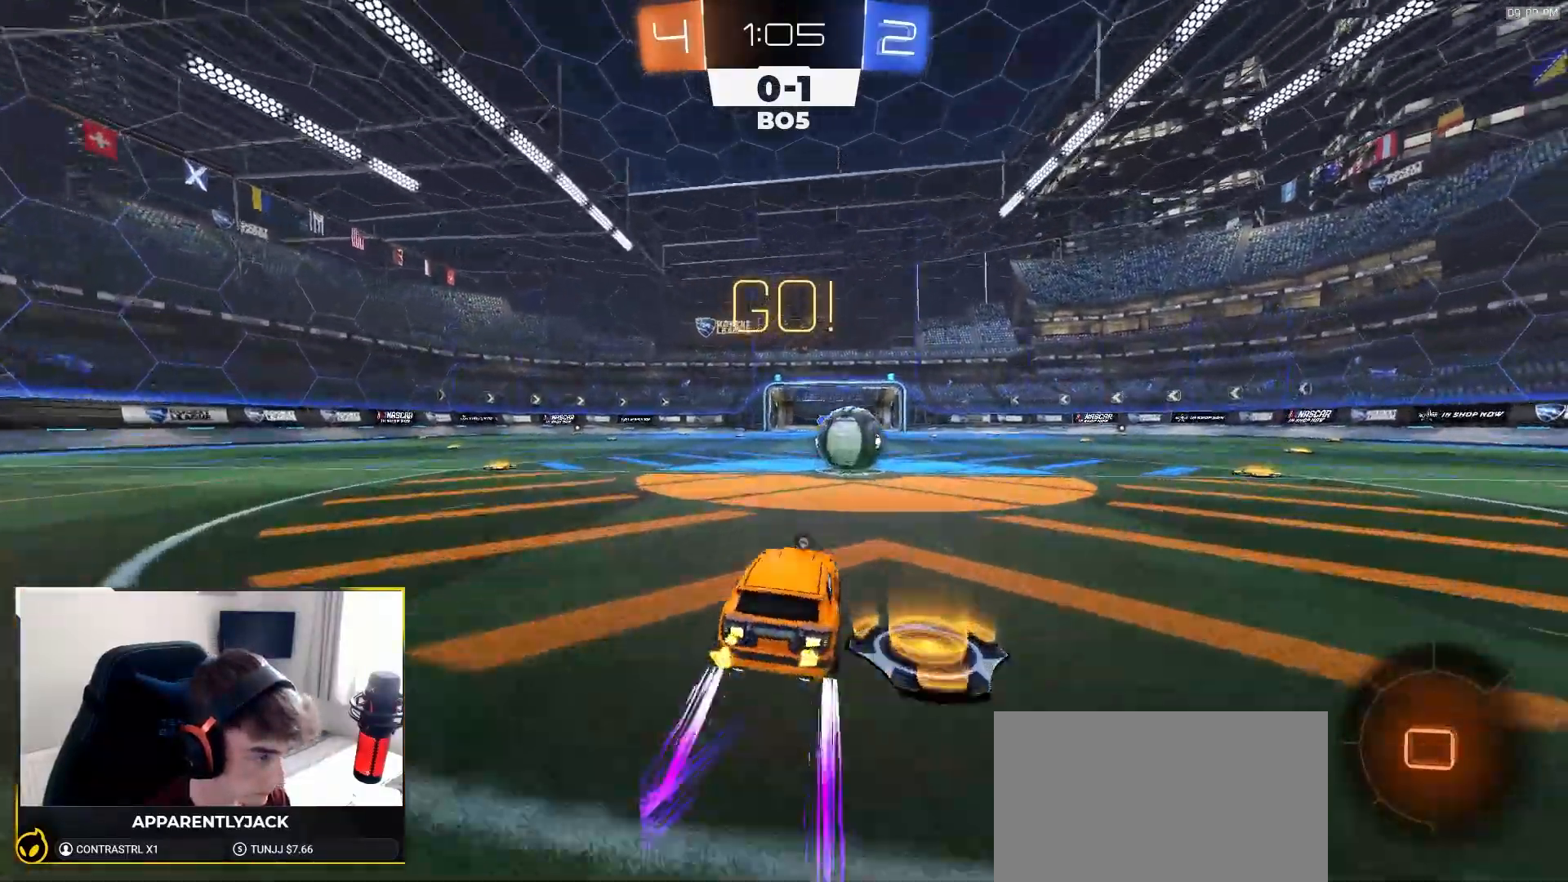
{"dt_ms": 1000, "buttons": ["L1"], "left_stick": "right", "right_stick": "center"}
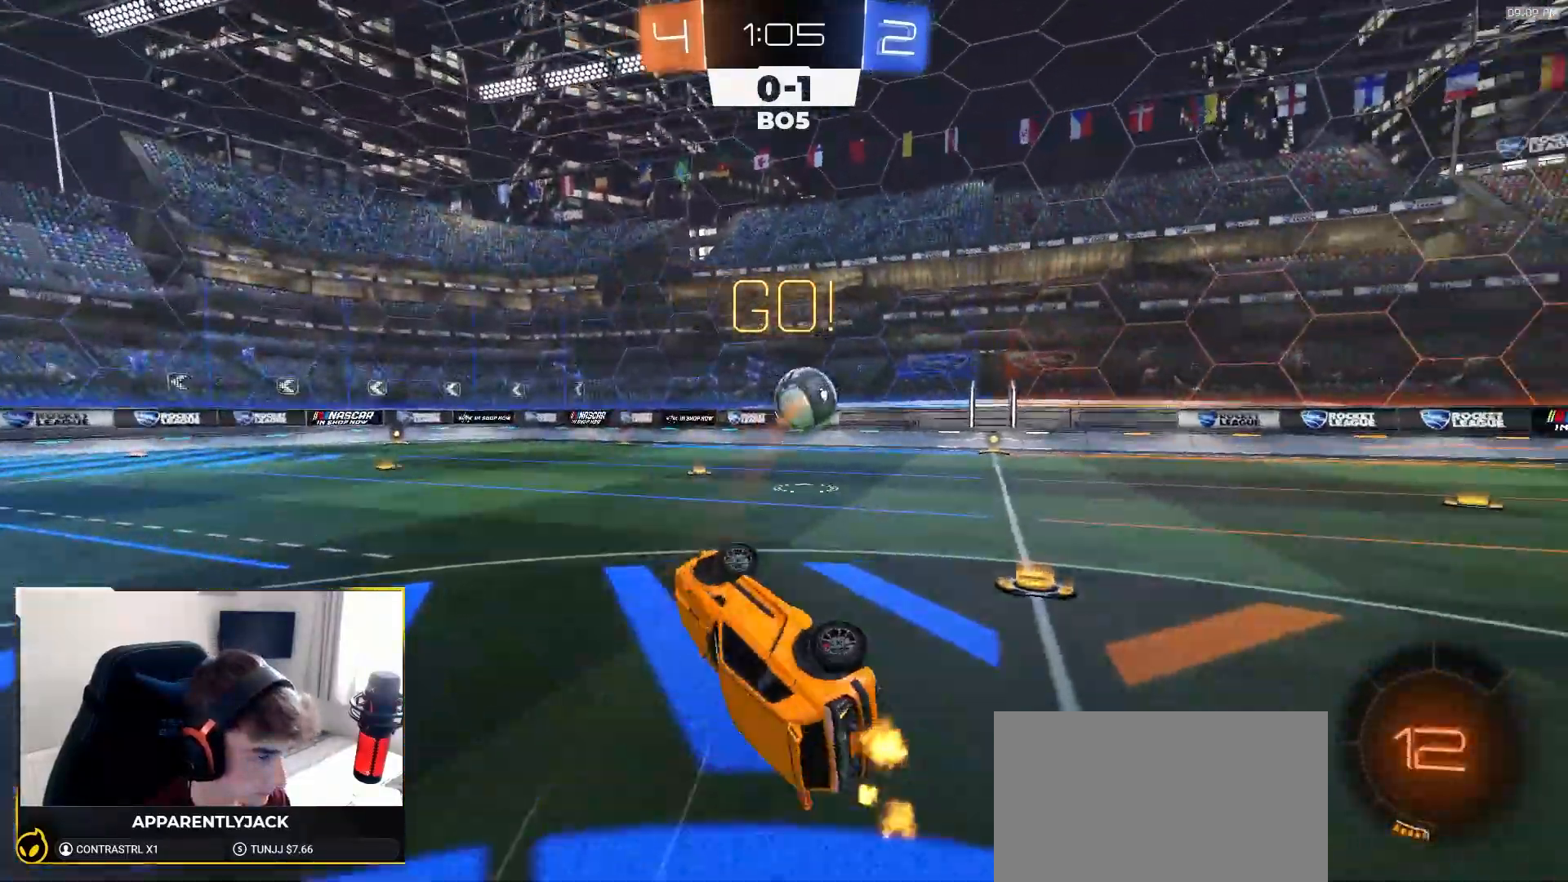
{"dt_ms": 500, "buttons": ["R2"], "left_stick": "center", "right_stick": "center", "events": [[183, "left_stick", "up-right"], [200, "L1", "up"], [350, "R2", "down"], [483, "left_stick", "center"]]}
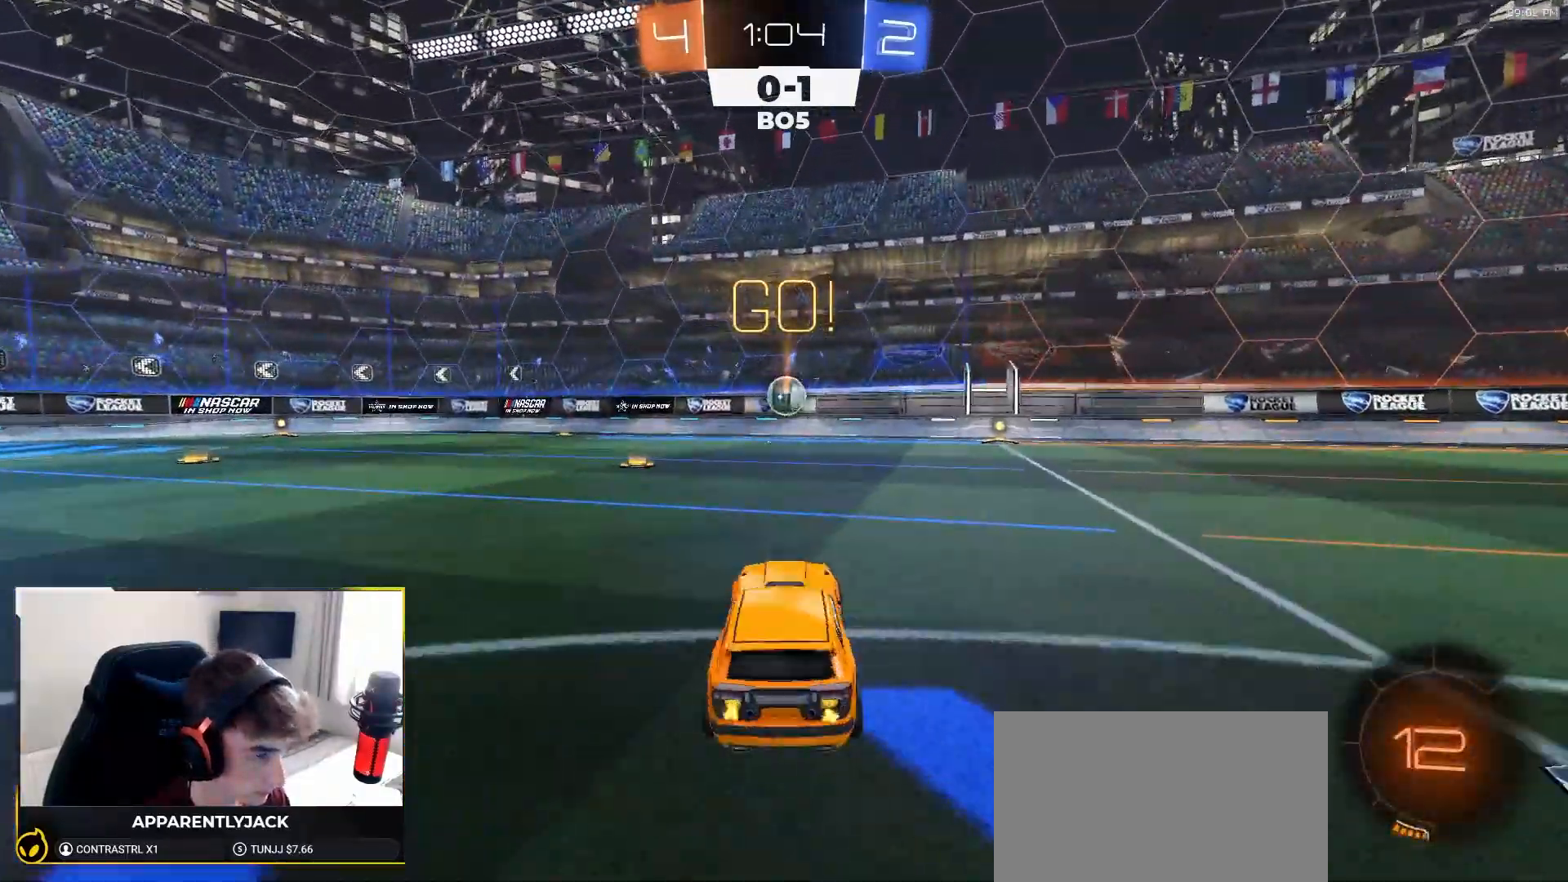
{"dt_ms": 500, "buttons": ["TRIANGLE", "L1", "R1", "R2"], "left_stick": "down-right", "right_stick": "center", "events": [[100, "R1", "down"], [117, "CROSS", "down"], [150, "L1", "down"], [150, "left_stick", "up-right"], [167, "CROSS", "up"], [217, "CROSS", "down"], [283, "left_stick", "down"], [300, "CROSS", "up"], [333, "TRIANGLE", "down"], [383, "left_stick", "down-right"]]}
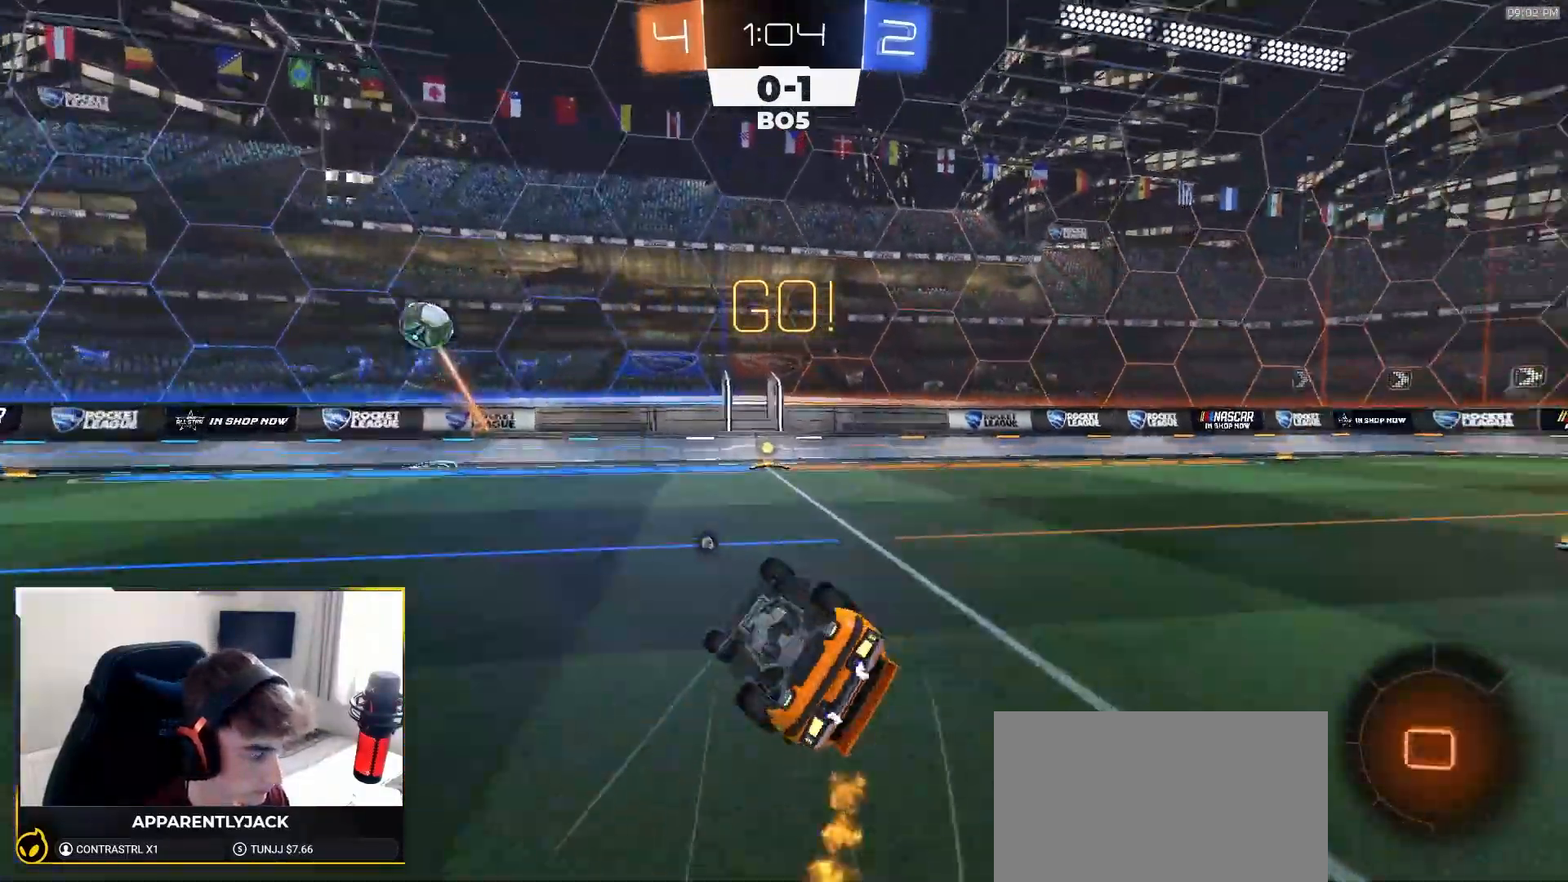
{"dt_ms": 500, "buttons": ["R1", "R2"], "left_stick": "center", "right_stick": "center", "events": [[17, "TRIANGLE", "up"], [200, "TRIANGLE", "down"], [367, "TRIANGLE", "up"], [383, "L1", "up"], [400, "left_stick", "center"]]}
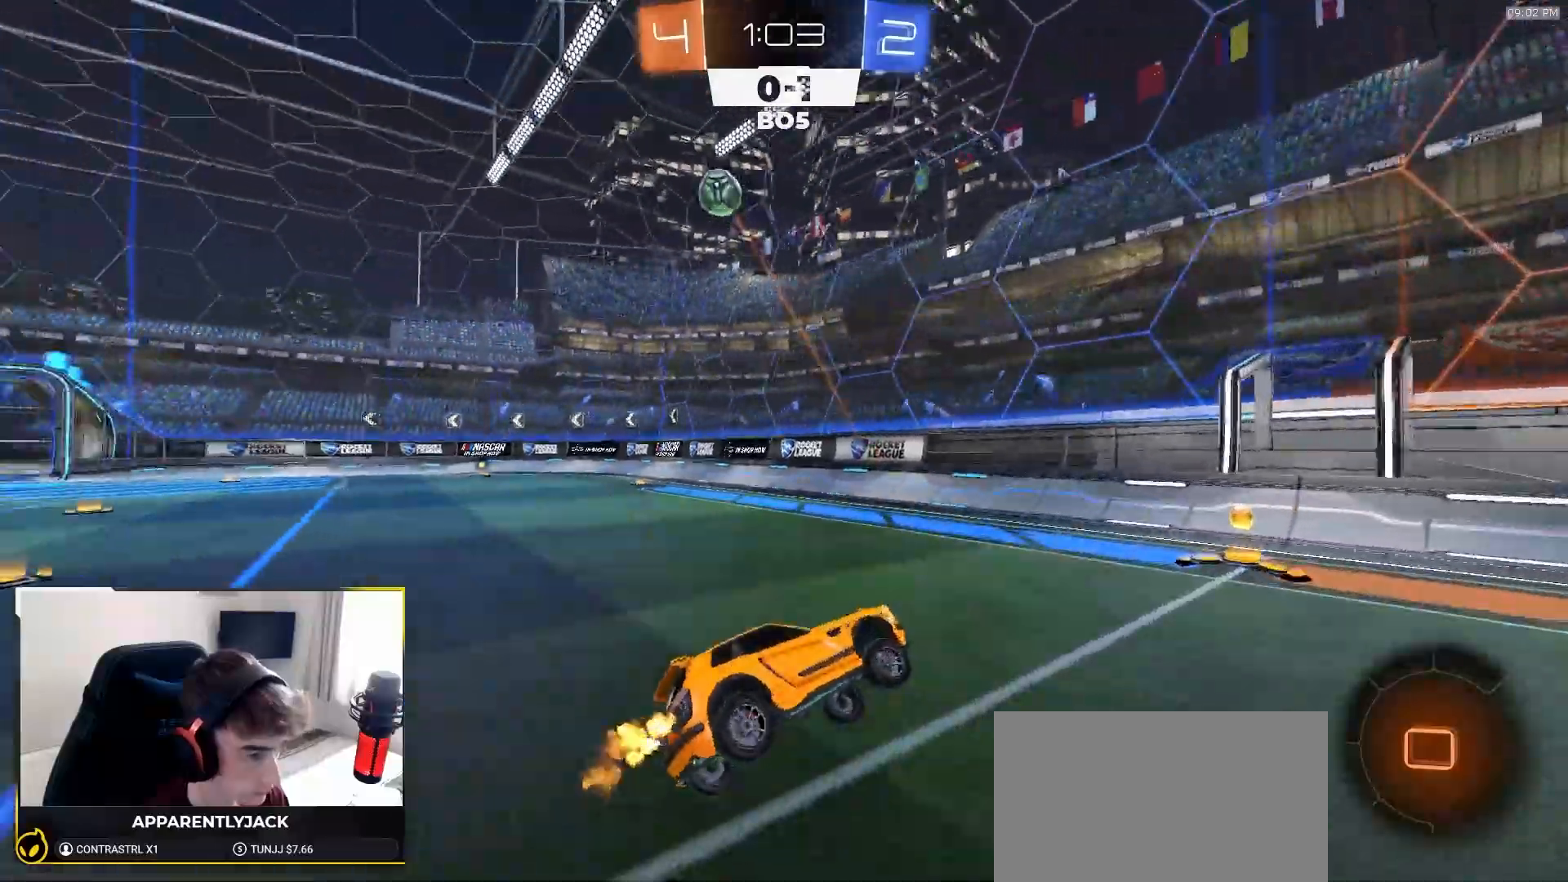
{"dt_ms": 500, "buttons": ["R1", "R2"], "left_stick": "left", "right_stick": "center", "events": [[50, "left_stick", "left"], [267, "L1", "down"], [350, "L1", "up"]]}
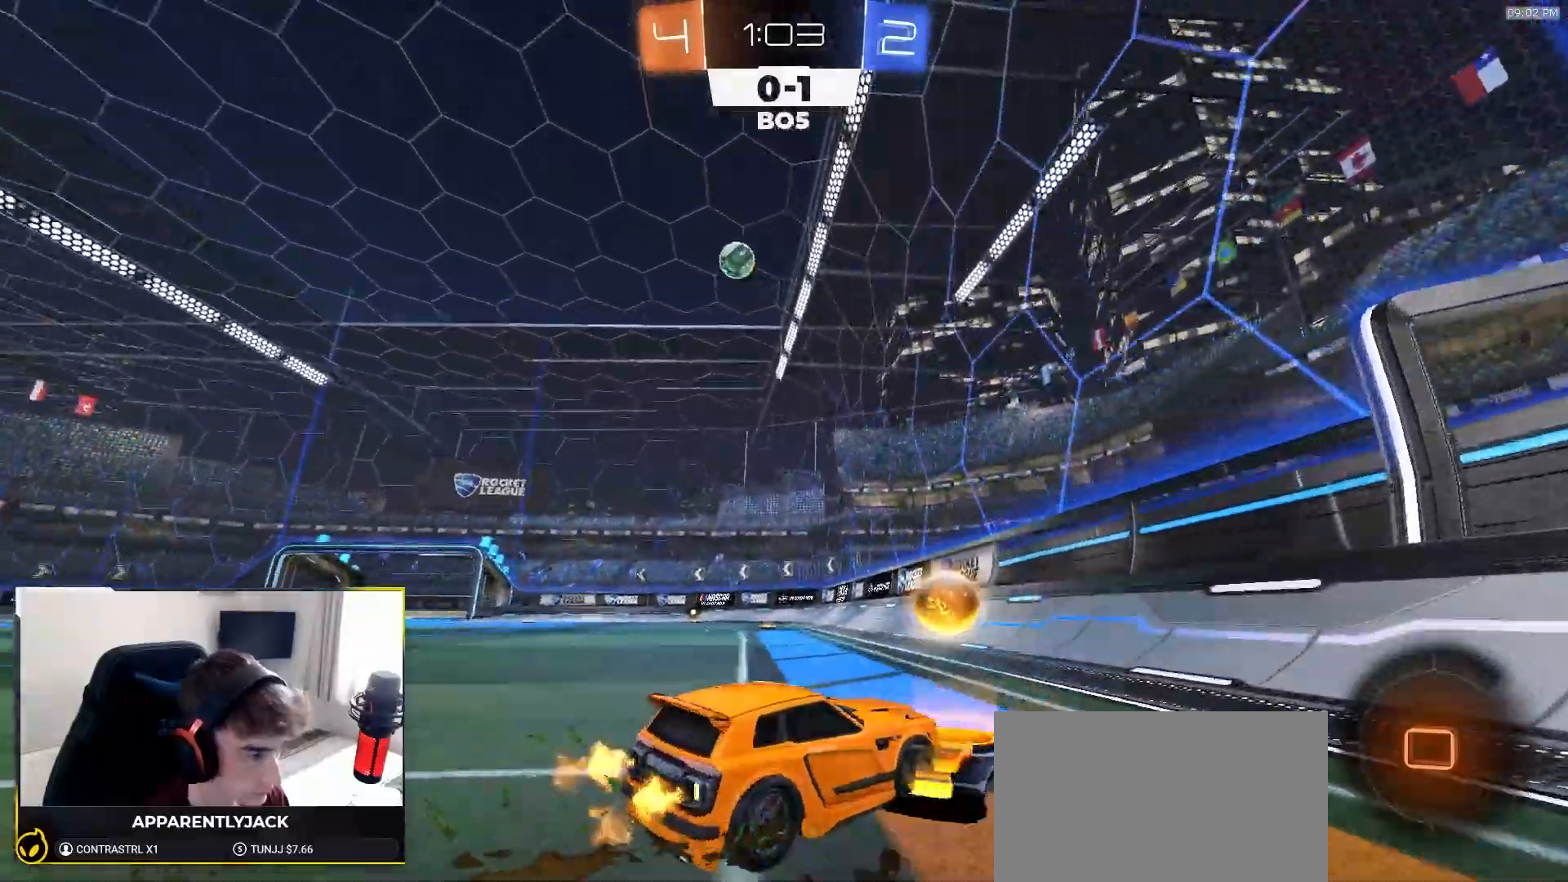
{"dt_ms": 500, "buttons": ["R1", "R2"], "left_stick": "down-left", "right_stick": "center", "events": [[350, "R1", "up"], [483, "left_stick", "down-left"], [500, "R1", "down"]]}
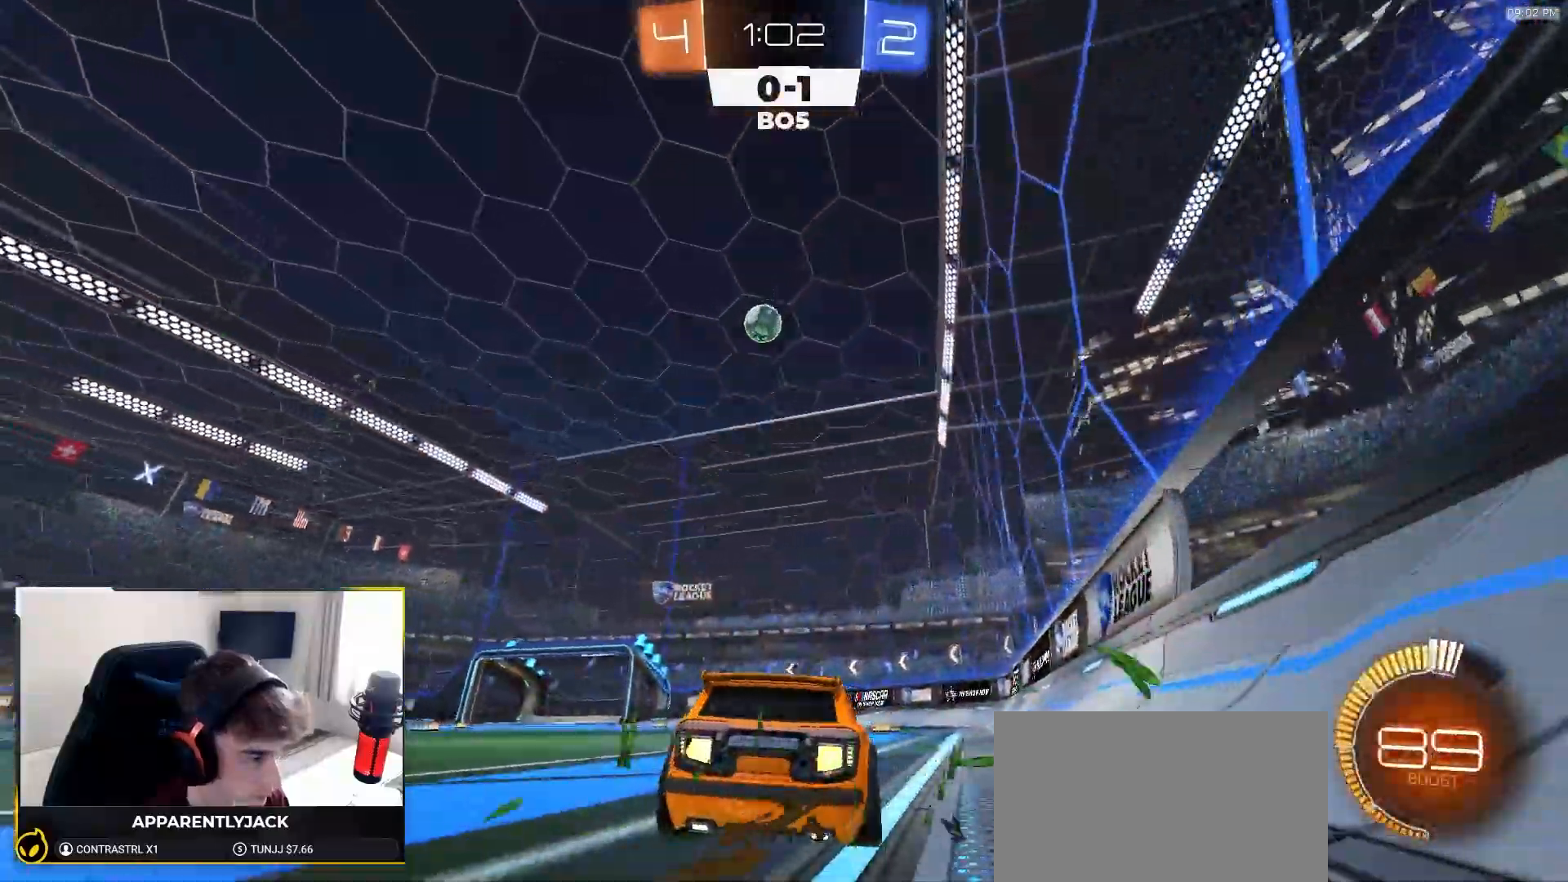
{"dt_ms": 500, "buttons": ["R1", "R2"], "left_stick": "center", "right_stick": "center", "events": [[33, "CROSS", "down"], [150, "R1", "up"], [183, "CROSS", "up"], [200, "R2", "up"], [233, "left_stick", "up"], [350, "left_stick", "left"], [367, "R2", "down"], [417, "left_stick", "center"], [433, "R1", "down"]]}
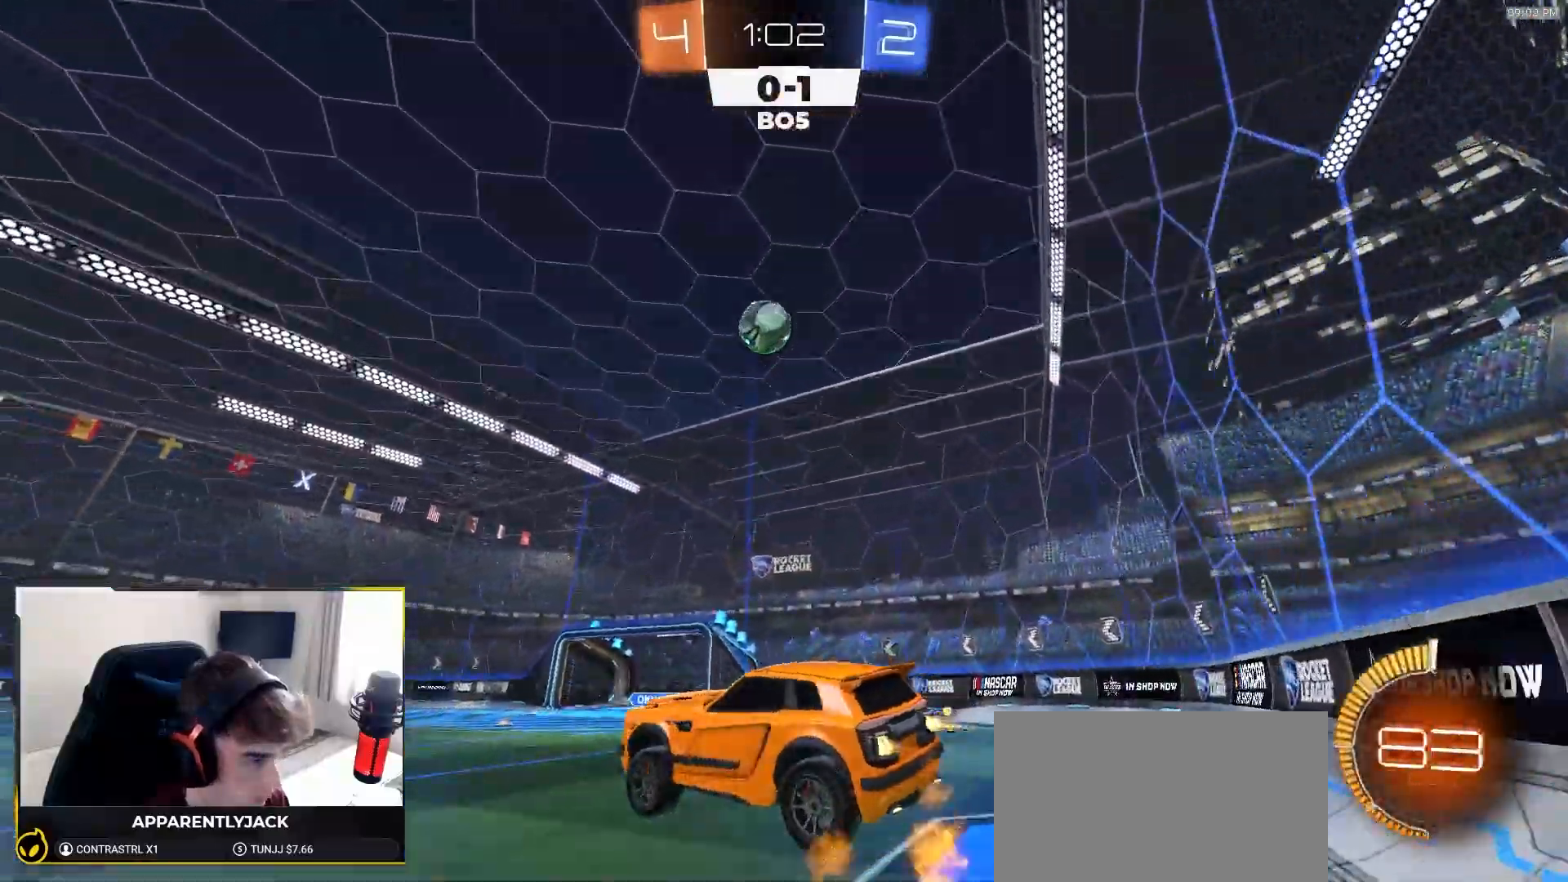
{"dt_ms": 500, "buttons": ["R2"], "left_stick": "down-right", "right_stick": "center", "events": [[17, "left_stick", "right"], [217, "left_stick", "down-right"], [333, "R1", "up"]]}
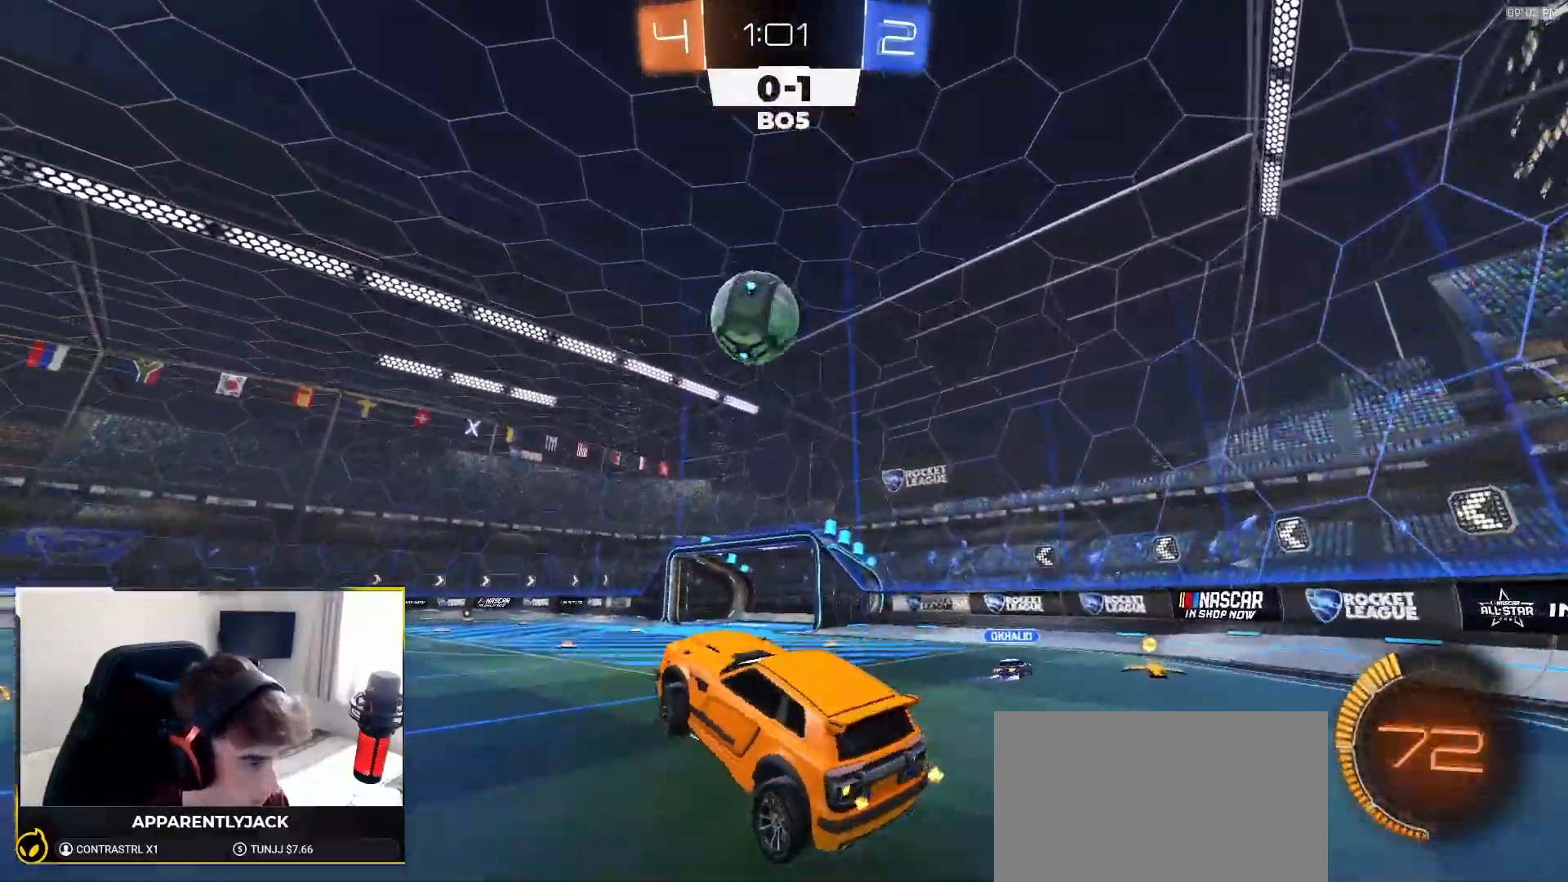
{"dt_ms": 500, "buttons": ["SQUARE"], "left_stick": "down", "right_stick": "center", "events": [[33, "R1", "down"], [67, "left_stick", "up-left"], [167, "CROSS", "down"], [267, "left_stick", "down-left"], [283, "CROSS", "up"], [317, "R1", "up"], [383, "R2", "up"], [383, "left_stick", "down"], [500, "SQUARE", "down"]]}
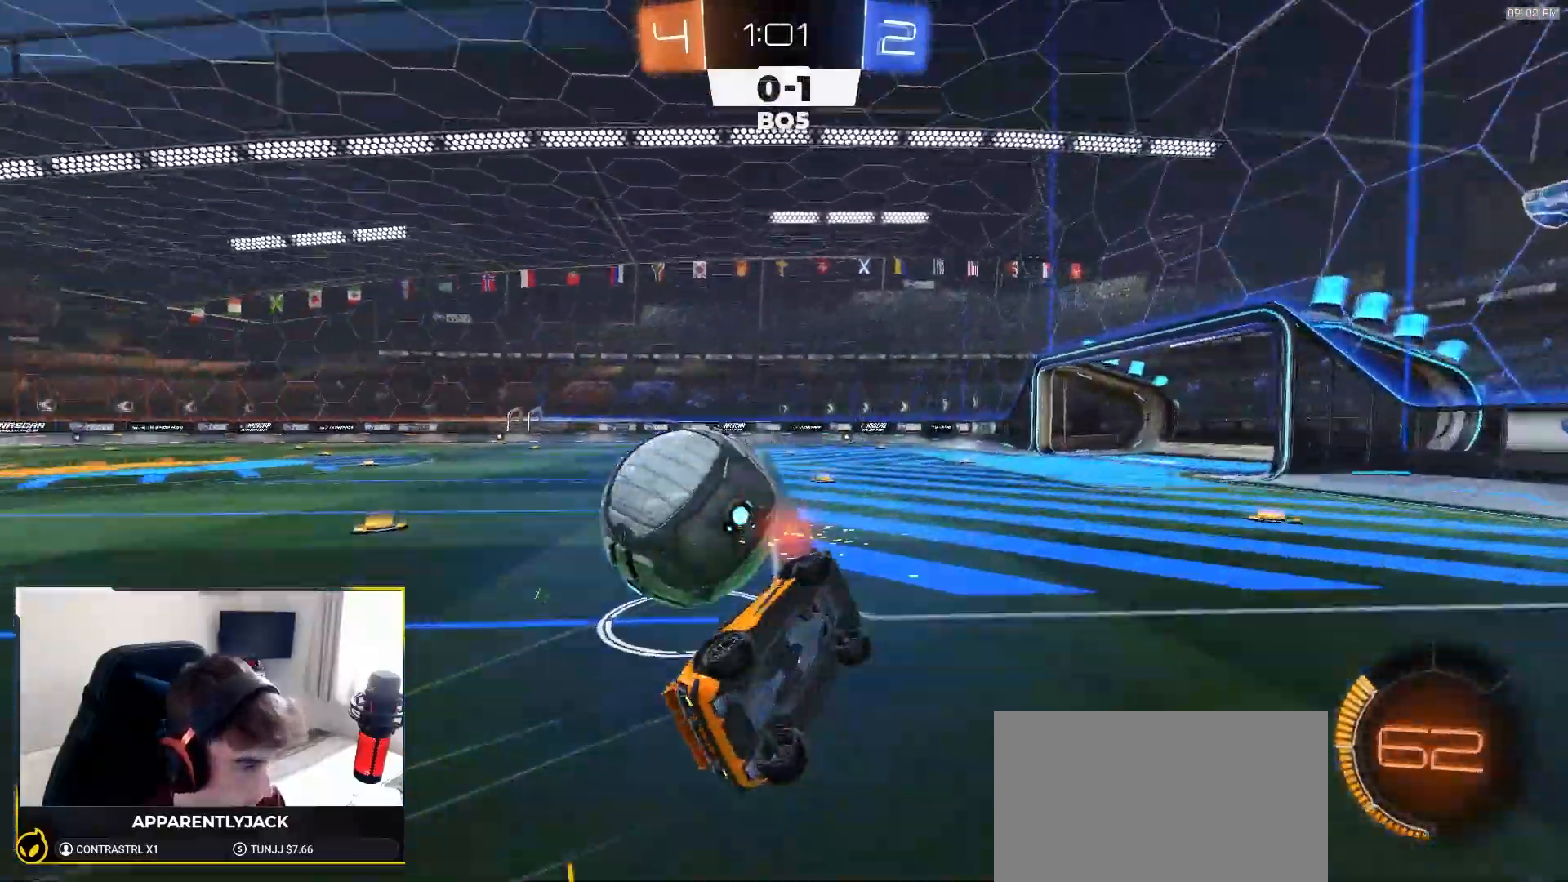
{"dt_ms": 500, "buttons": ["SQUARE", "TRIANGLE", "R1", "R2"], "left_stick": "up-right", "right_stick": "center", "events": [[33, "R2", "down"], [217, "left_stick", "down-right"], [233, "R1", "down"], [383, "left_stick", "up-right"], [400, "TRIANGLE", "down"]]}
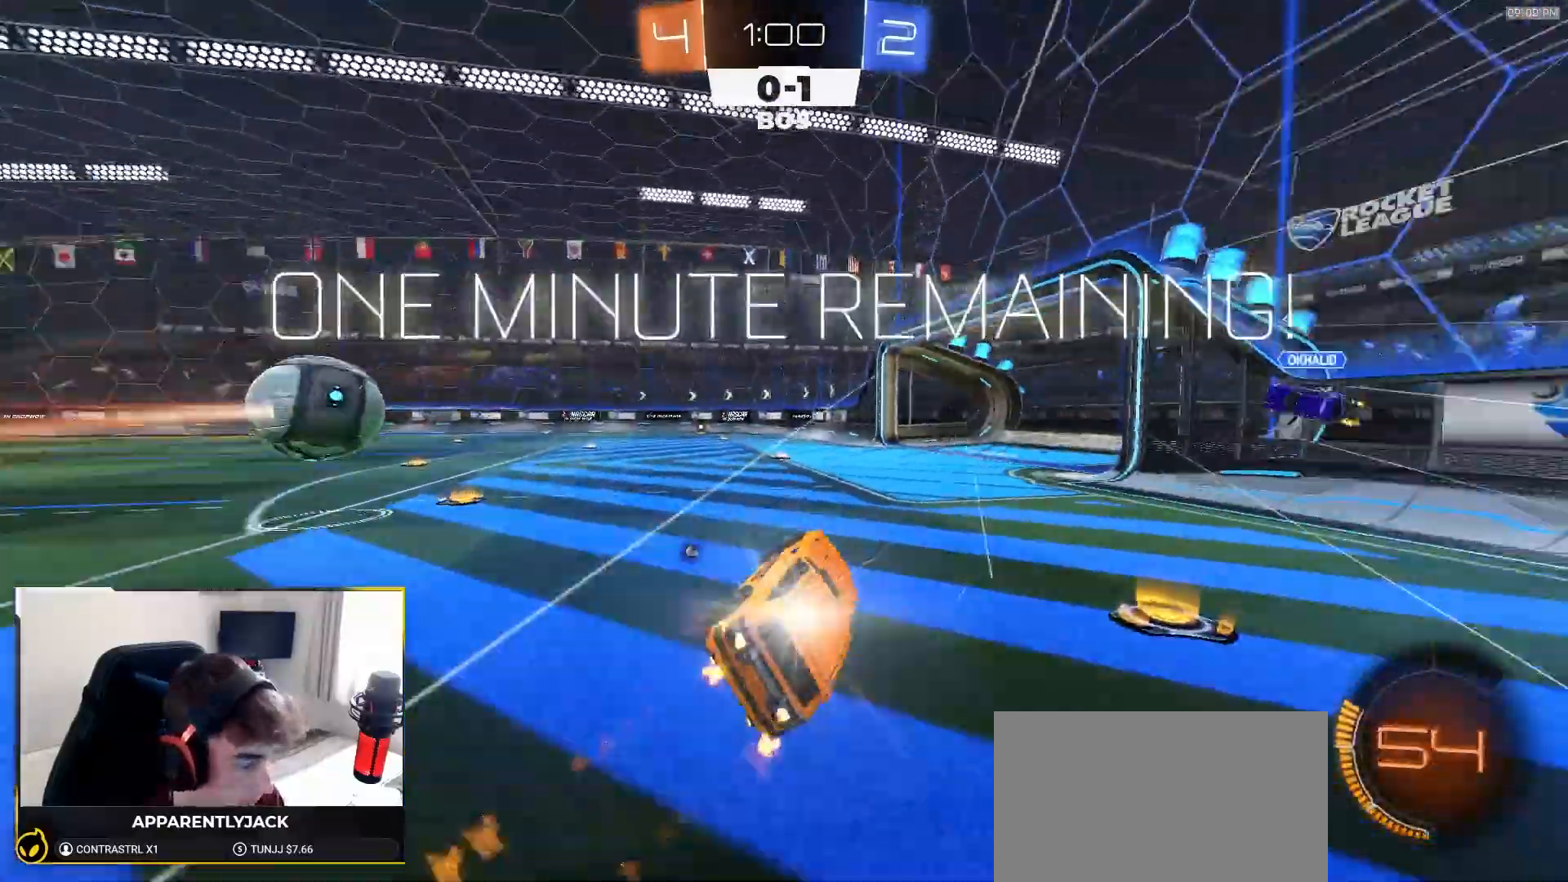
{"dt_ms": 500, "buttons": ["R1", "R2"], "left_stick": "left", "right_stick": "center", "events": [[33, "TRIANGLE", "up"], [83, "left_stick", "center"], [133, "SQUARE", "up"], [183, "left_stick", "left"]]}
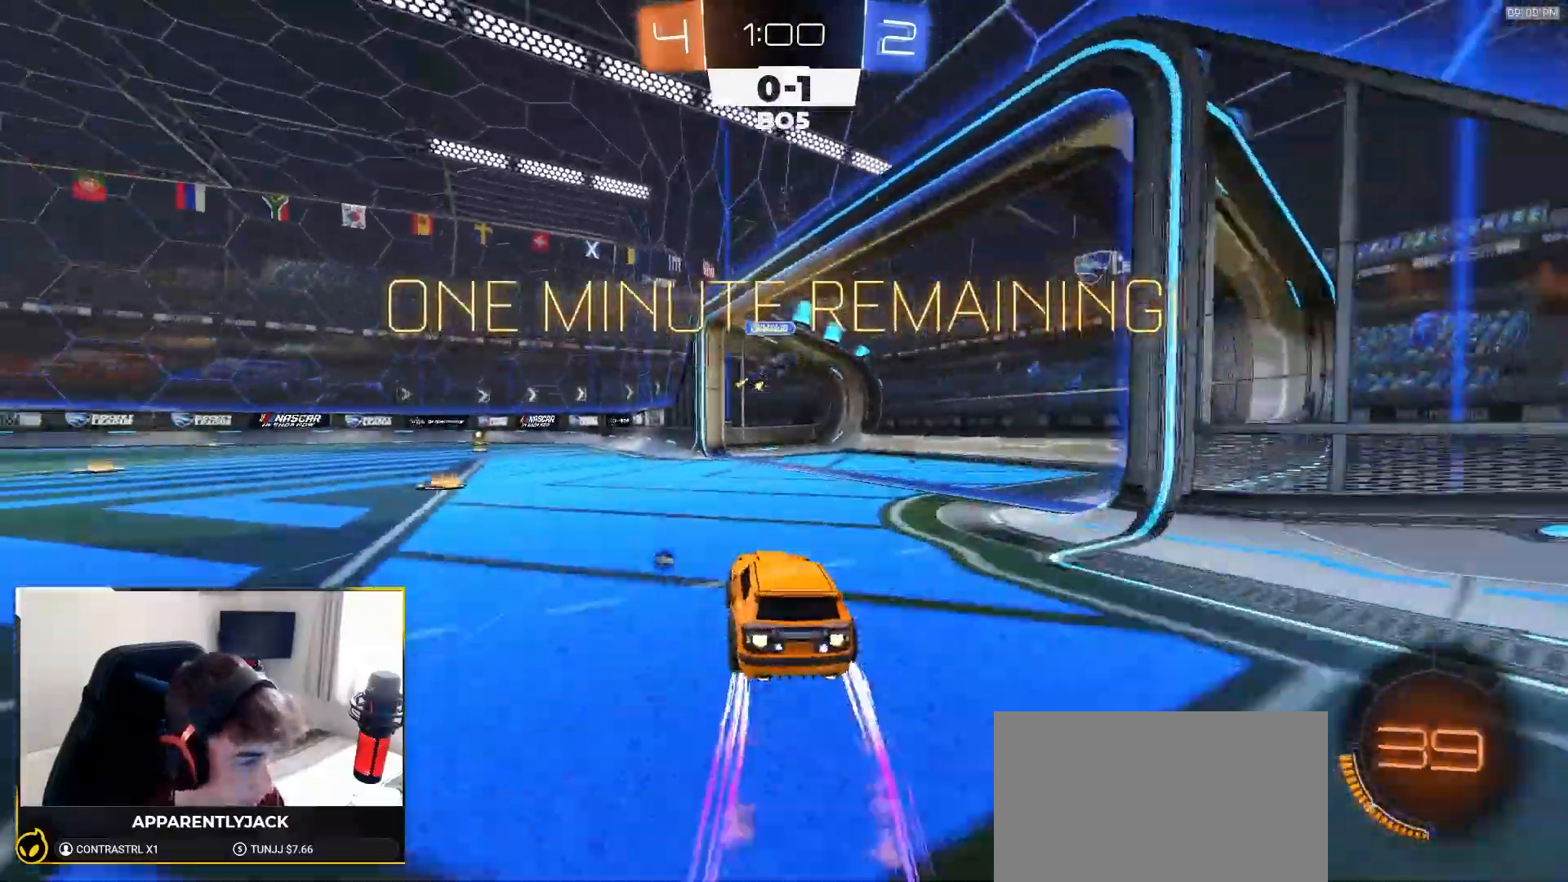
{"dt_ms": 500, "buttons": ["R2"], "left_stick": "center", "right_stick": "center", "events": [[100, "R1", "up"], [250, "left_stick", "center"], [317, "TRIANGLE", "down"], [333, "R1", "down"], [417, "TRIANGLE", "up"], [450, "R1", "up"]]}
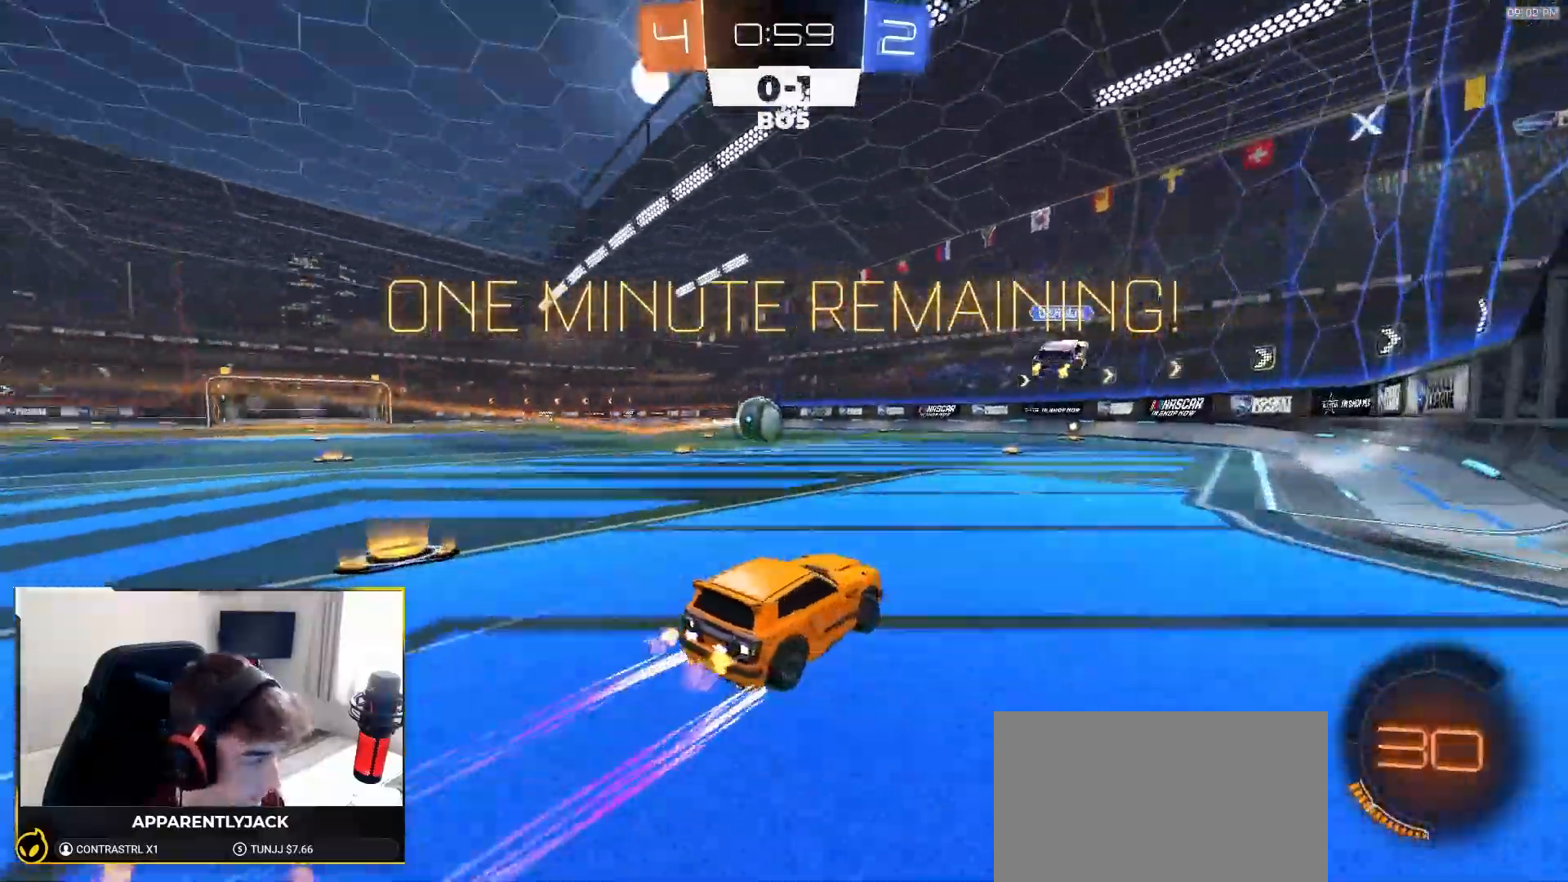
{"dt_ms": 500, "buttons": ["R2"], "left_stick": "center", "right_stick": "center"}
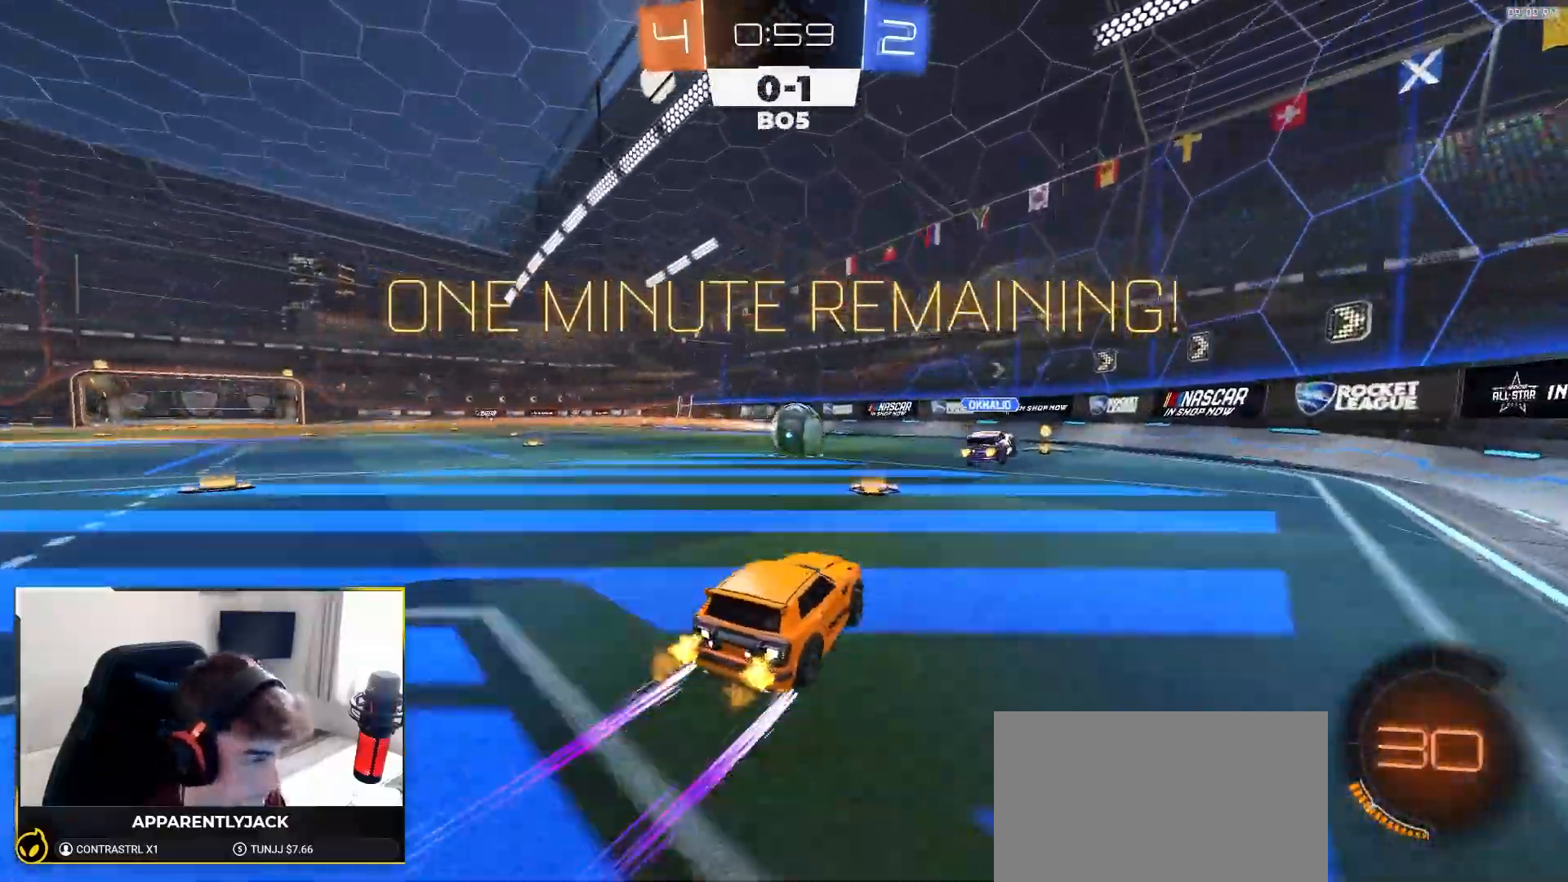
{"dt_ms": 500, "buttons": ["R2"], "left_stick": "center", "right_stick": "center", "events": [[50, "left_stick", "left"], [150, "R1", "down"], [217, "left_stick", "center"], [317, "R1", "up"]]}
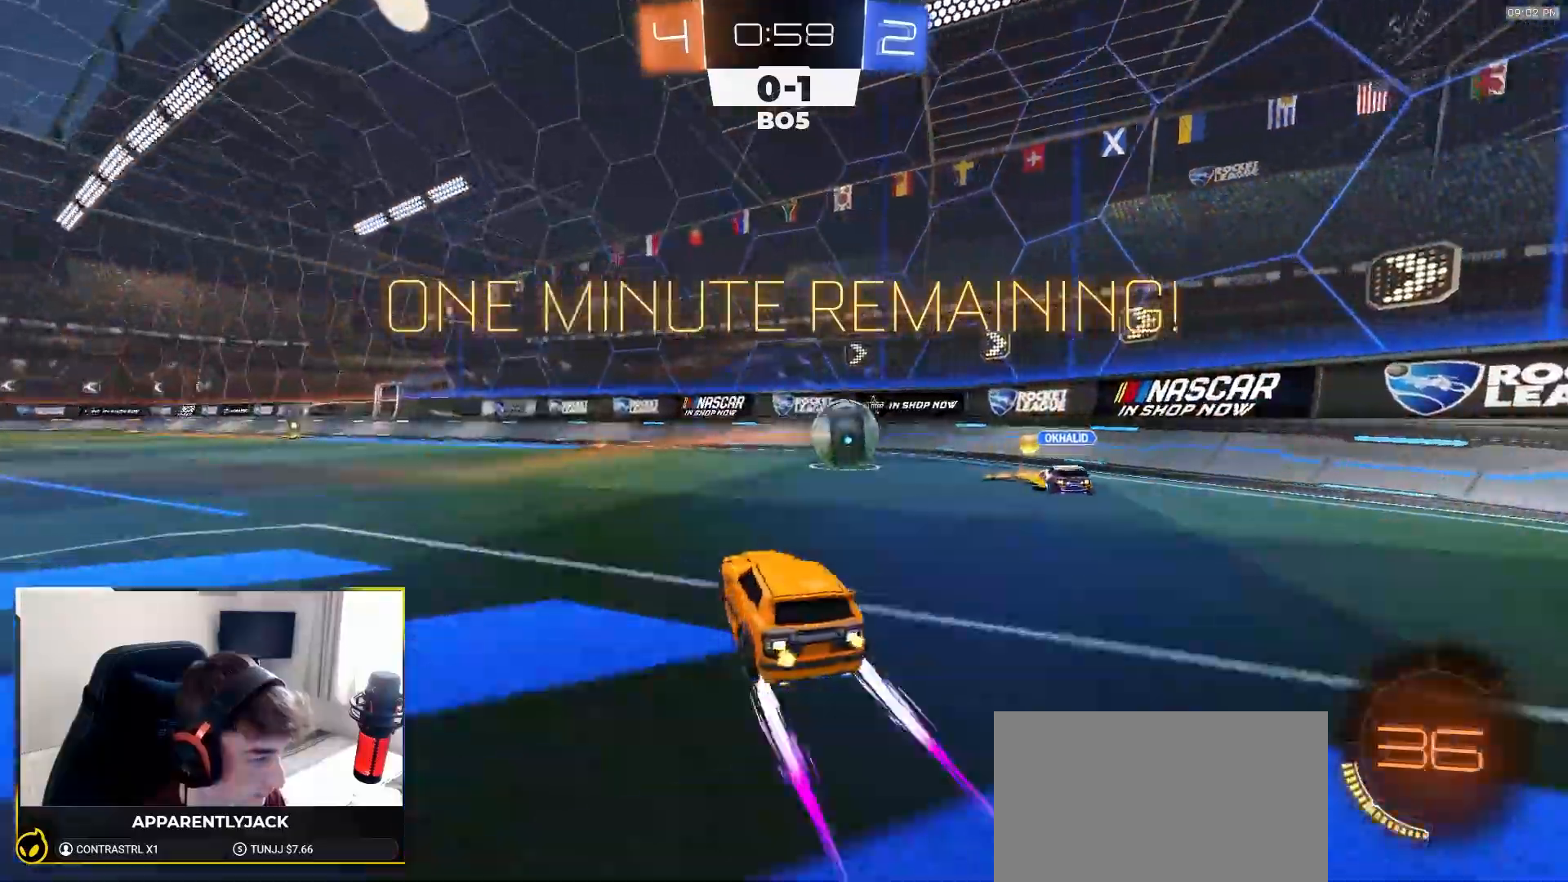
{"dt_ms": 500, "buttons": ["R2"], "left_stick": "left", "right_stick": "center", "events": [[400, "left_stick", "left"]]}
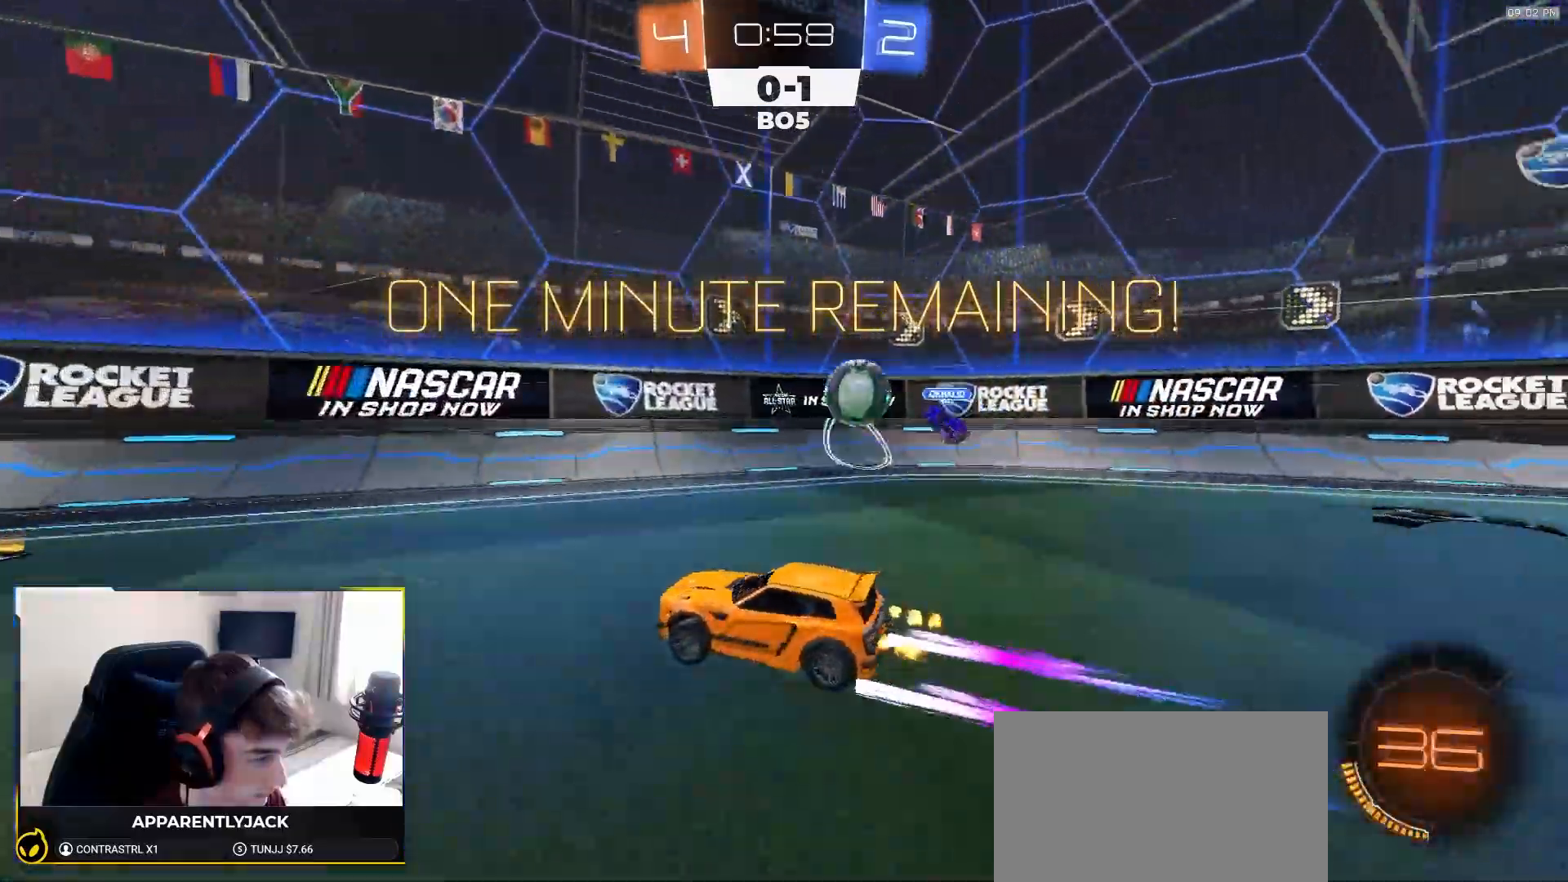
{"dt_ms": 500, "buttons": ["R2"], "left_stick": "center", "right_stick": "center", "events": [[133, "left_stick", "center"], [200, "left_stick", "left"], [283, "TRIANGLE", "down"], [350, "left_stick", "center"], [400, "TRIANGLE", "up"]]}
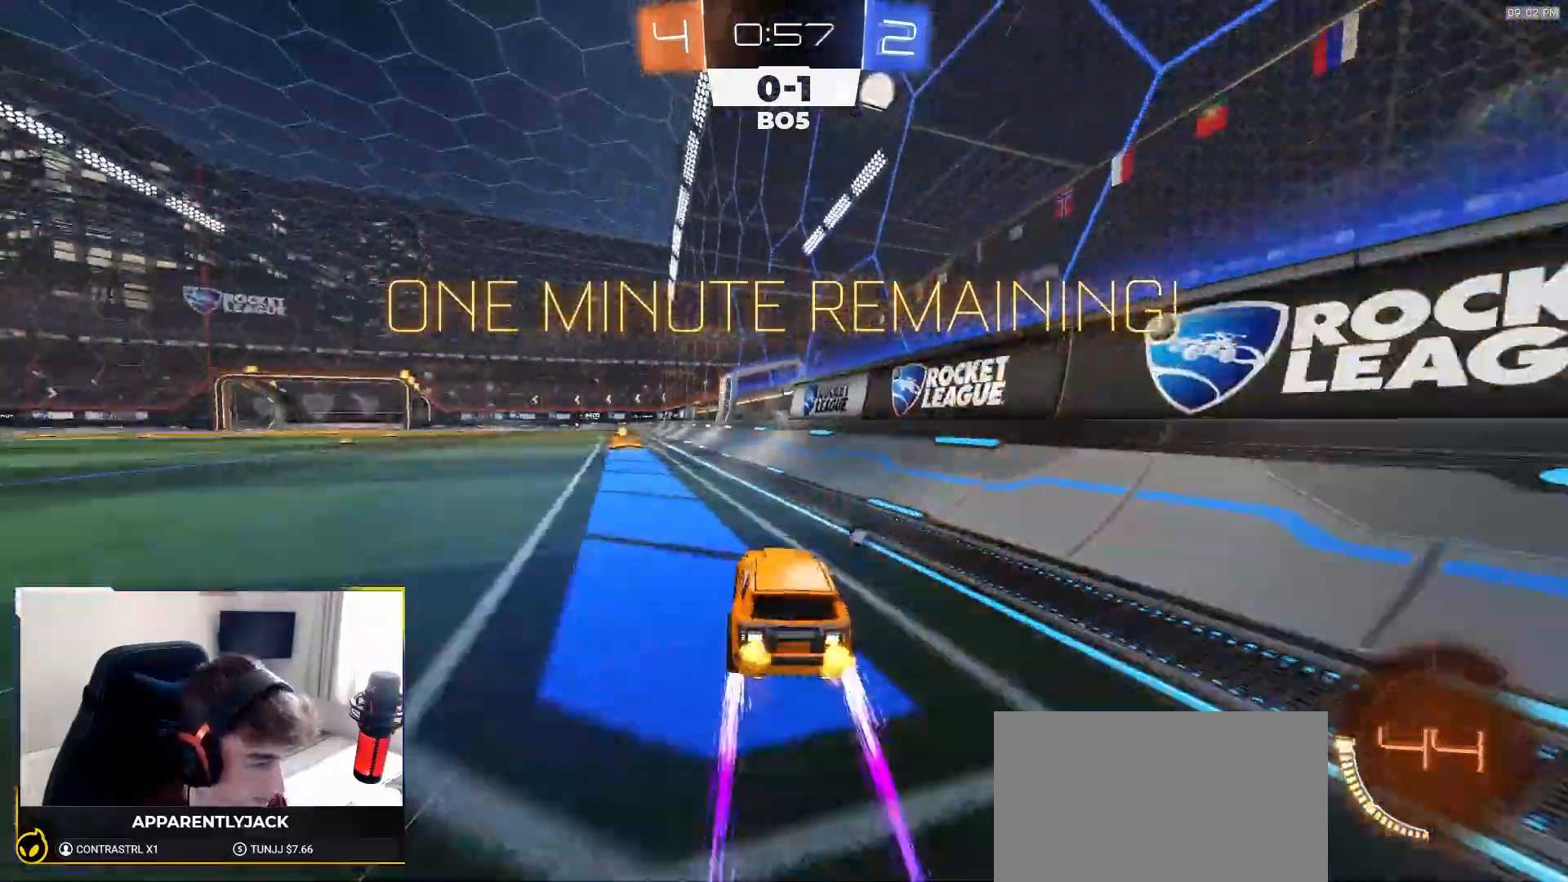
{"dt_ms": 500, "buttons": ["R2"], "left_stick": "center", "right_stick": "center"}
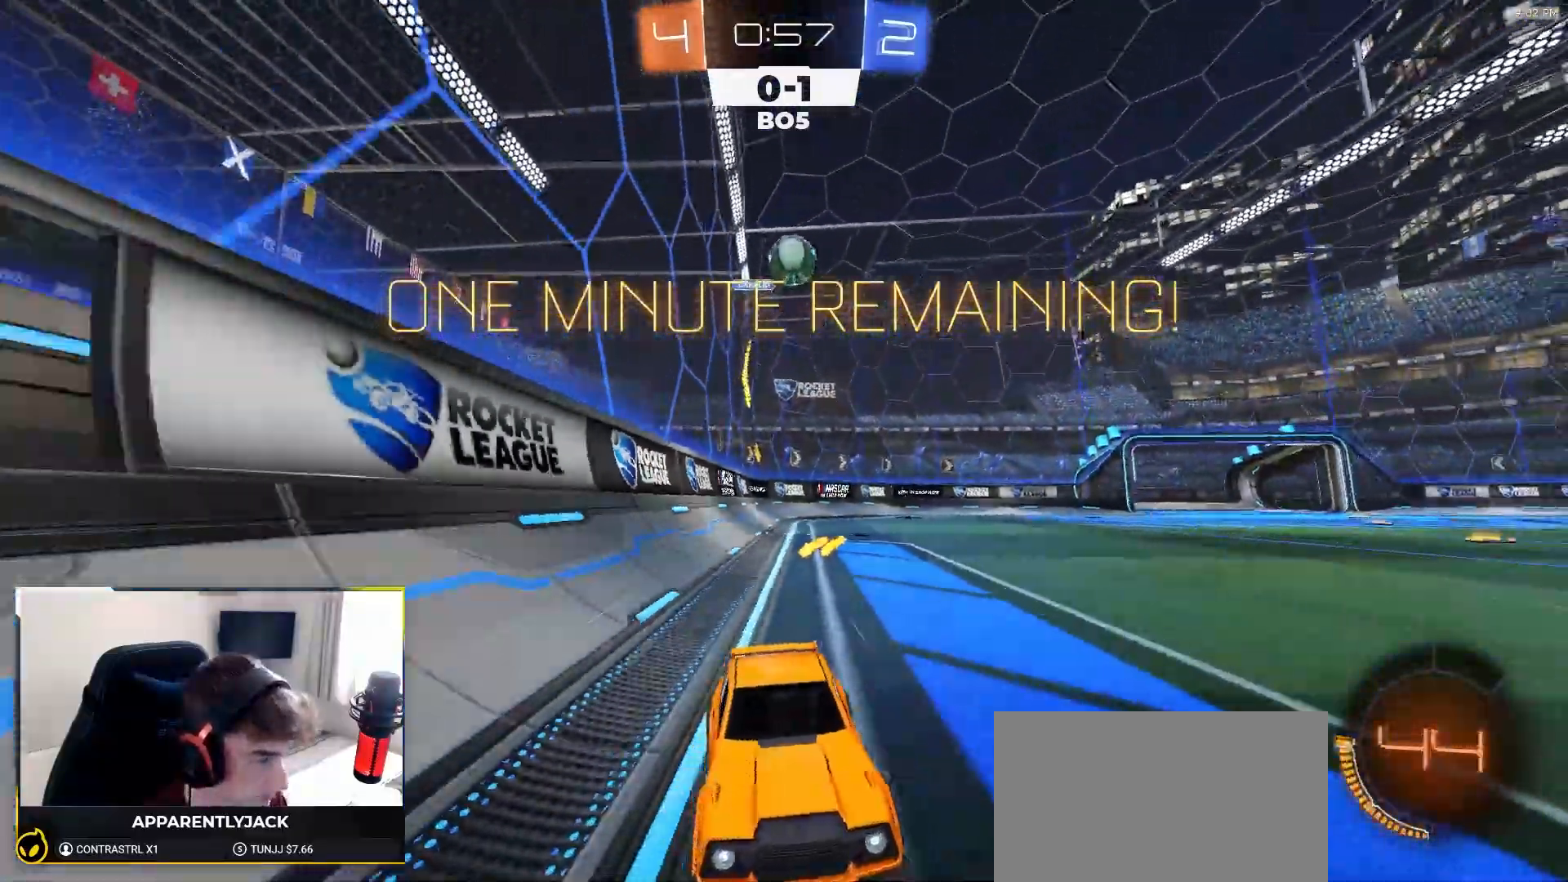
{"dt_ms": 500, "buttons": ["R2"], "left_stick": "center", "right_stick": "center", "events": [[133, "left_stick", "left"], [283, "left_stick", "center"]]}
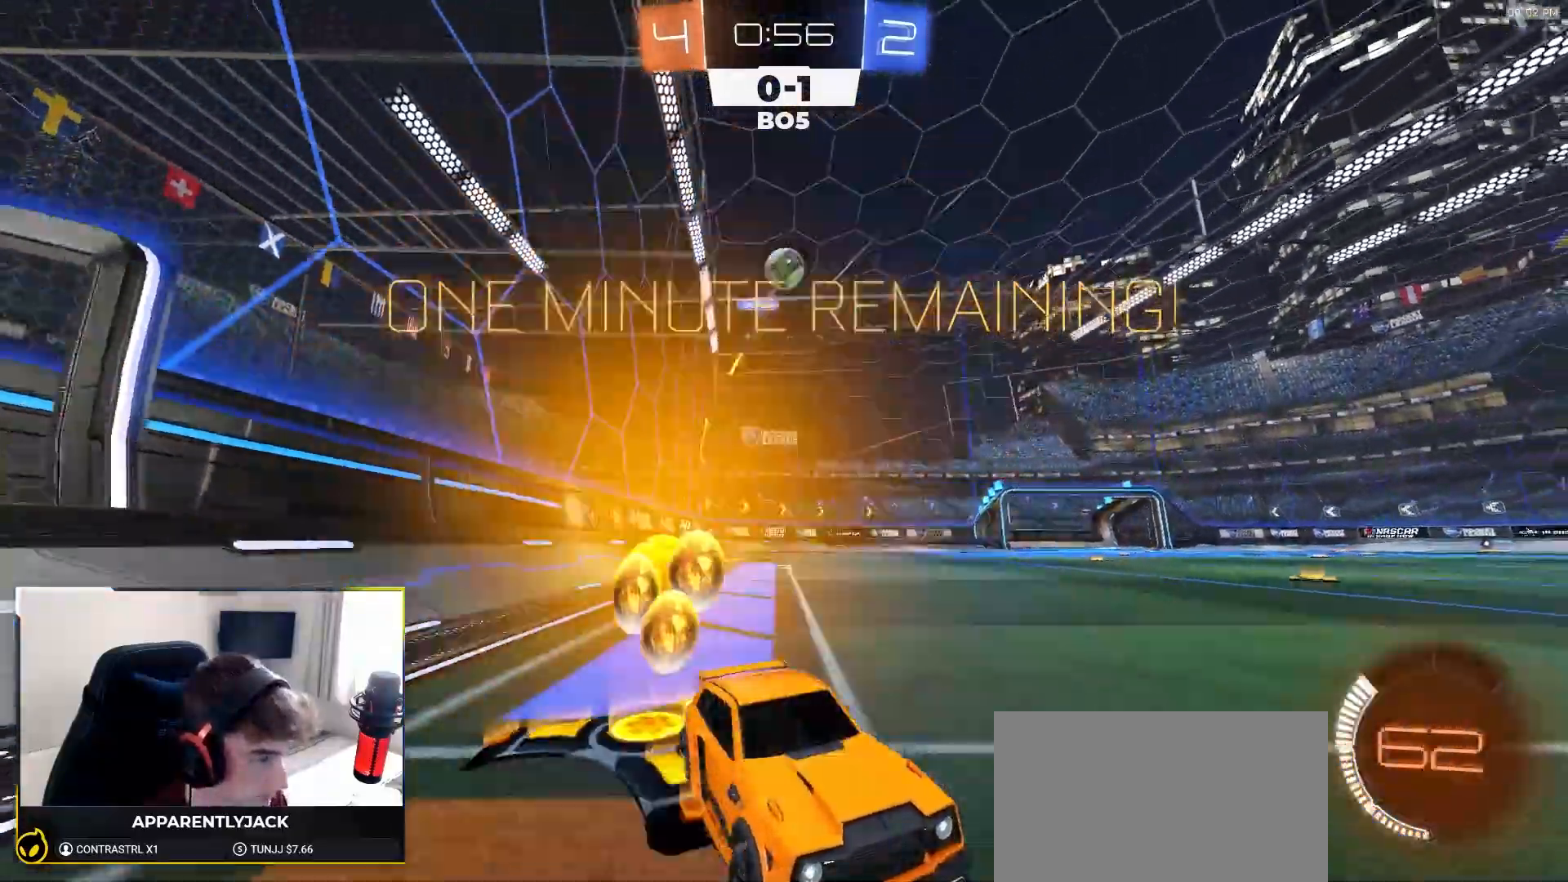
{"dt_ms": 500, "buttons": ["R2"], "left_stick": "center", "right_stick": "center", "events": [[217, "left_stick", "right"], [367, "left_stick", "center"]]}
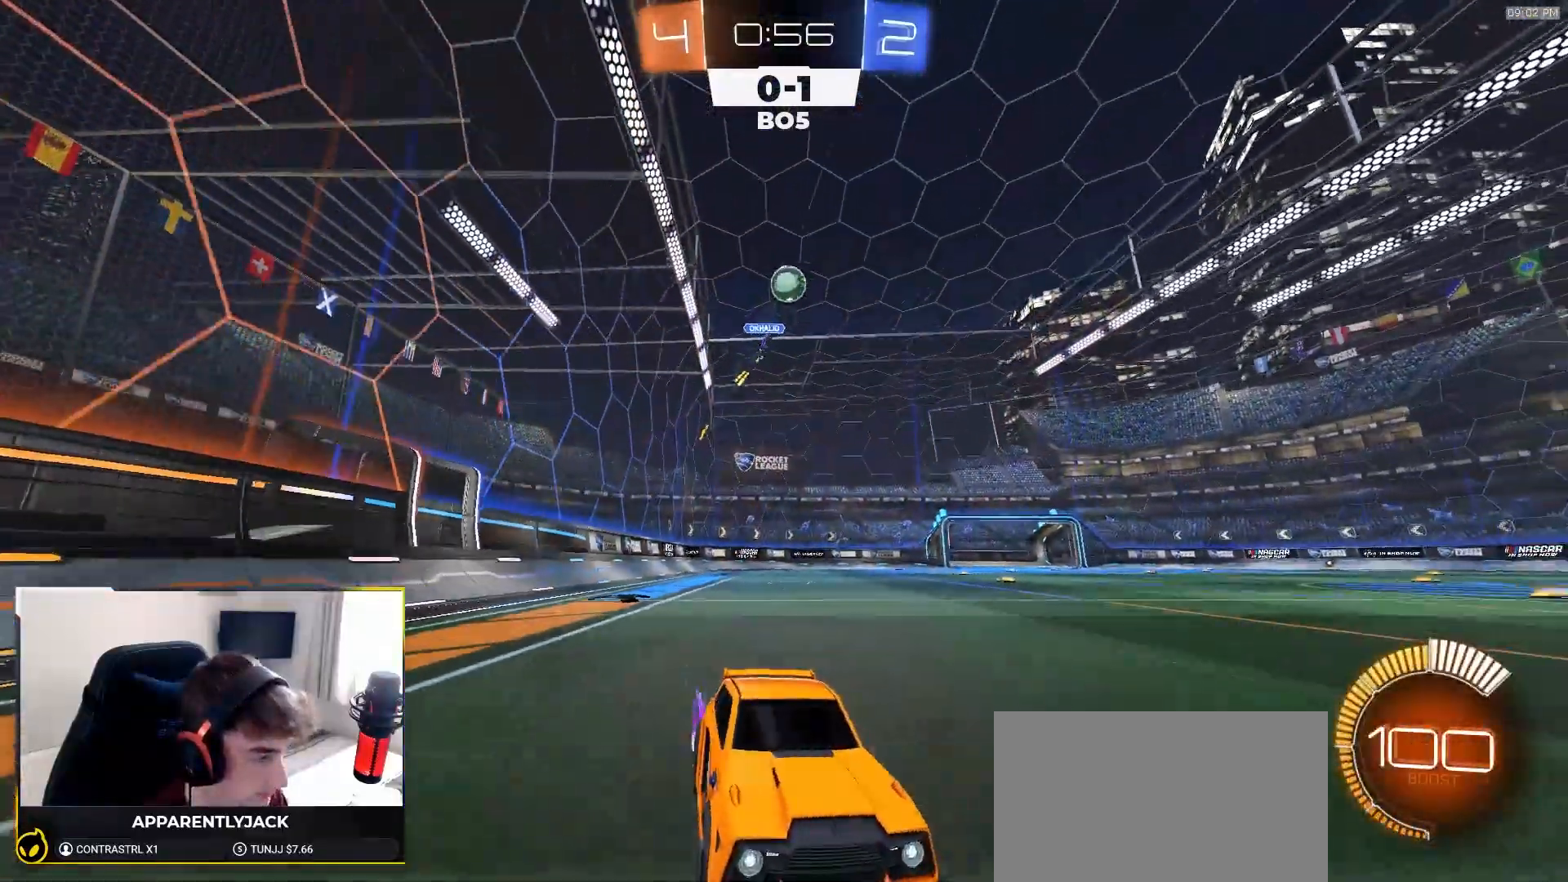
{"dt_ms": 500, "buttons": ["R2"], "left_stick": "center", "right_stick": "center", "events": [[183, "left_stick", "right"], [283, "left_stick", "center"]]}
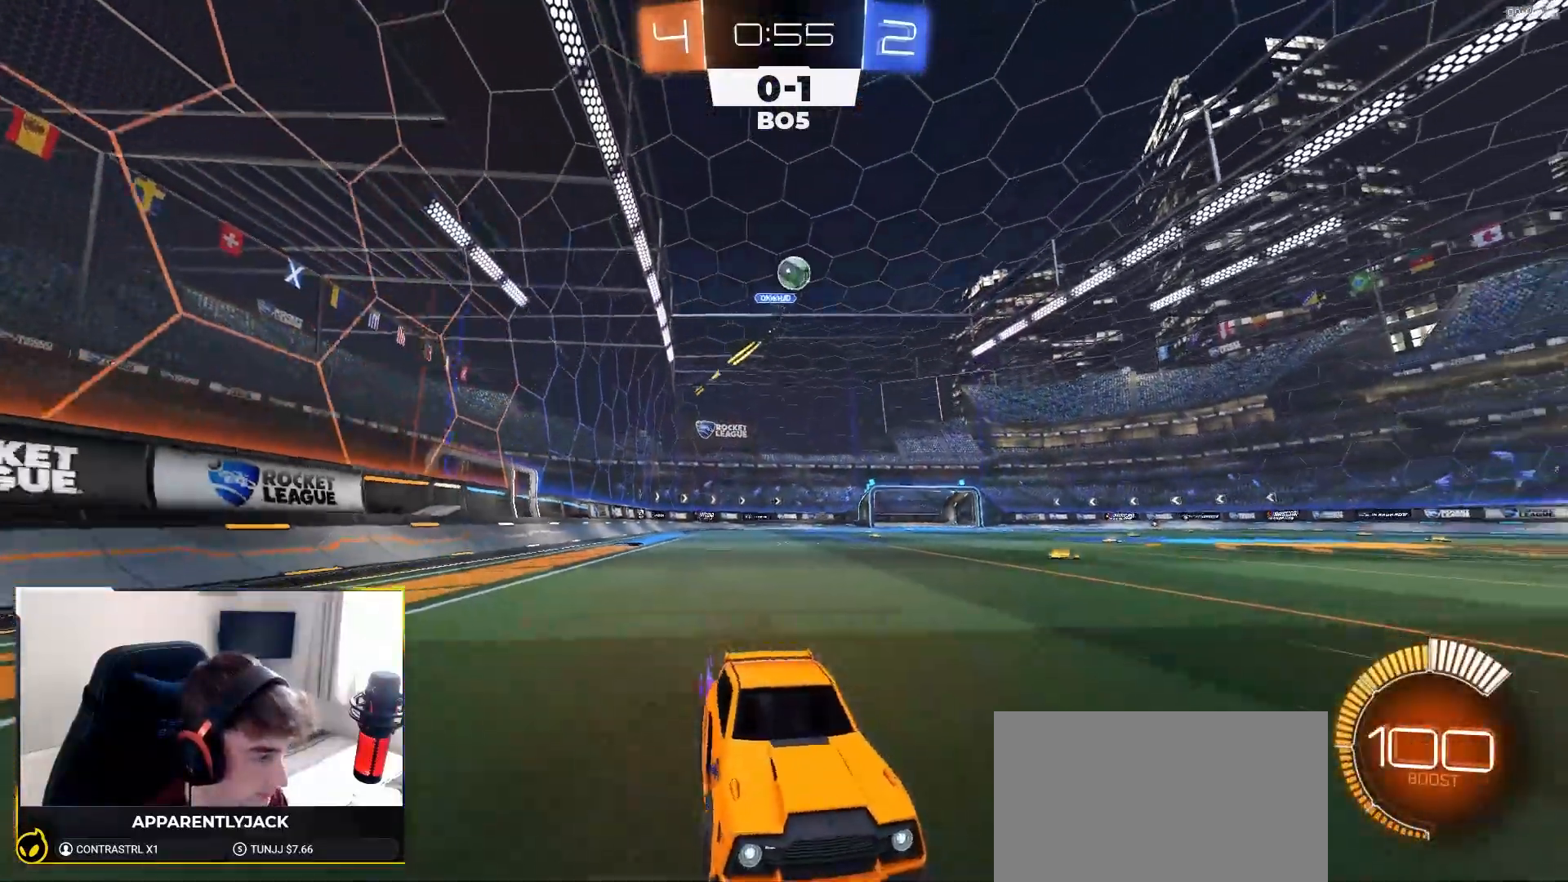
{"dt_ms": 500, "buttons": [], "left_stick": "left", "right_stick": "center", "events": [[17, "left_stick", "down-left"], [100, "left_stick", "center"], [200, "left_stick", "left"], [333, "R2", "up"]]}
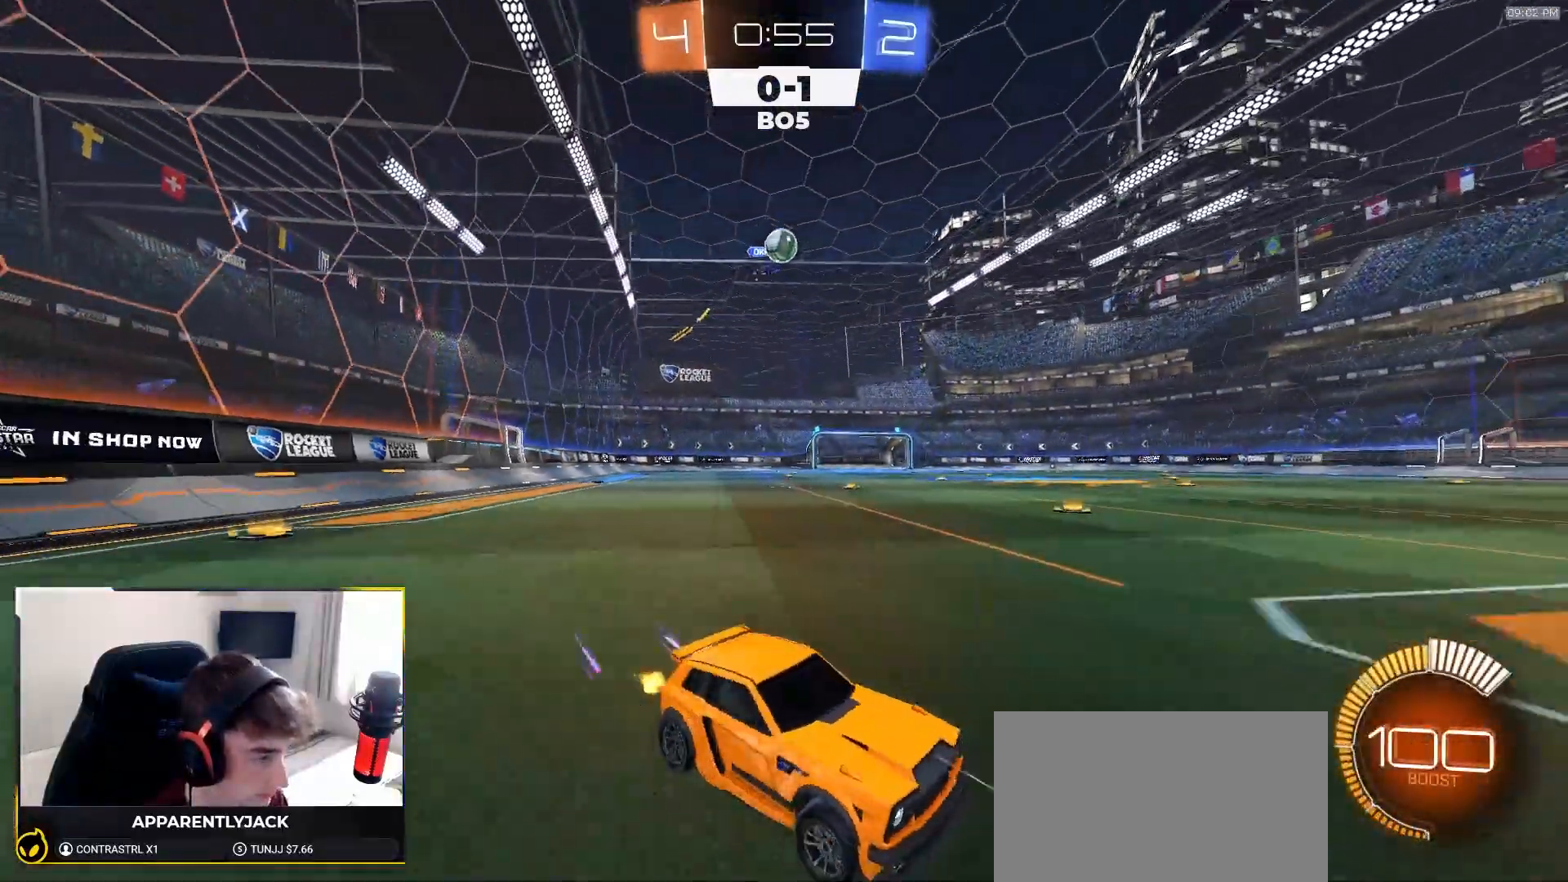
{"dt_ms": 500, "buttons": [], "left_stick": "left", "right_stick": "center", "events": [[33, "L2", "down"], [133, "left_stick", "center"], [150, "L2", "up"], [350, "left_stick", "left"]]}
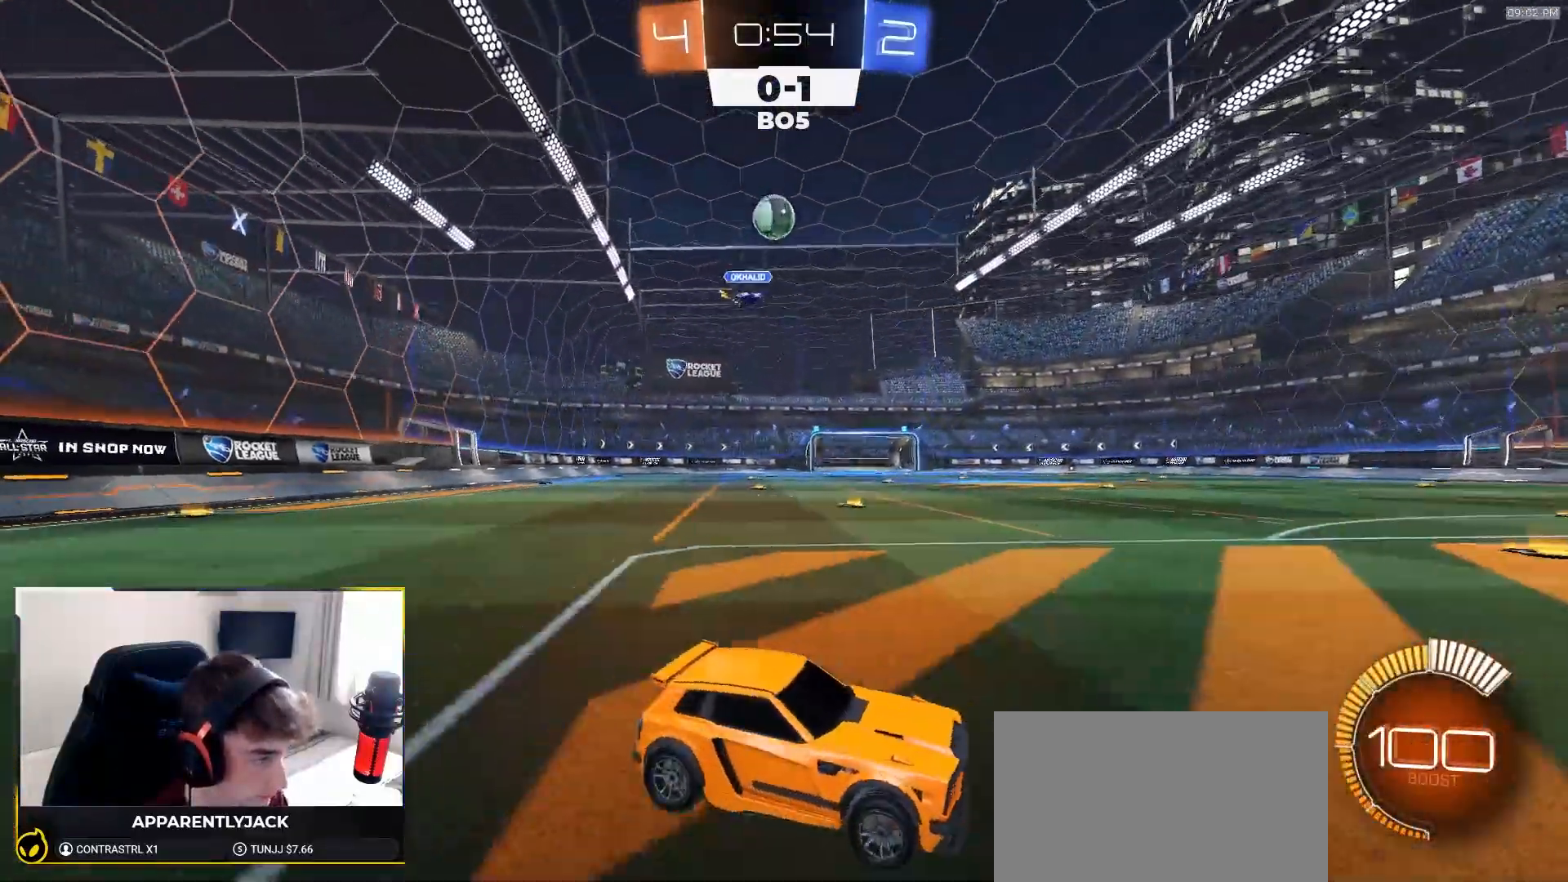
{"dt_ms": 500, "buttons": [], "left_stick": "right", "right_stick": "center", "events": [[50, "R2", "down"], [100, "left_stick", "center"], [283, "left_stick", "right"], [433, "R2", "up"]]}
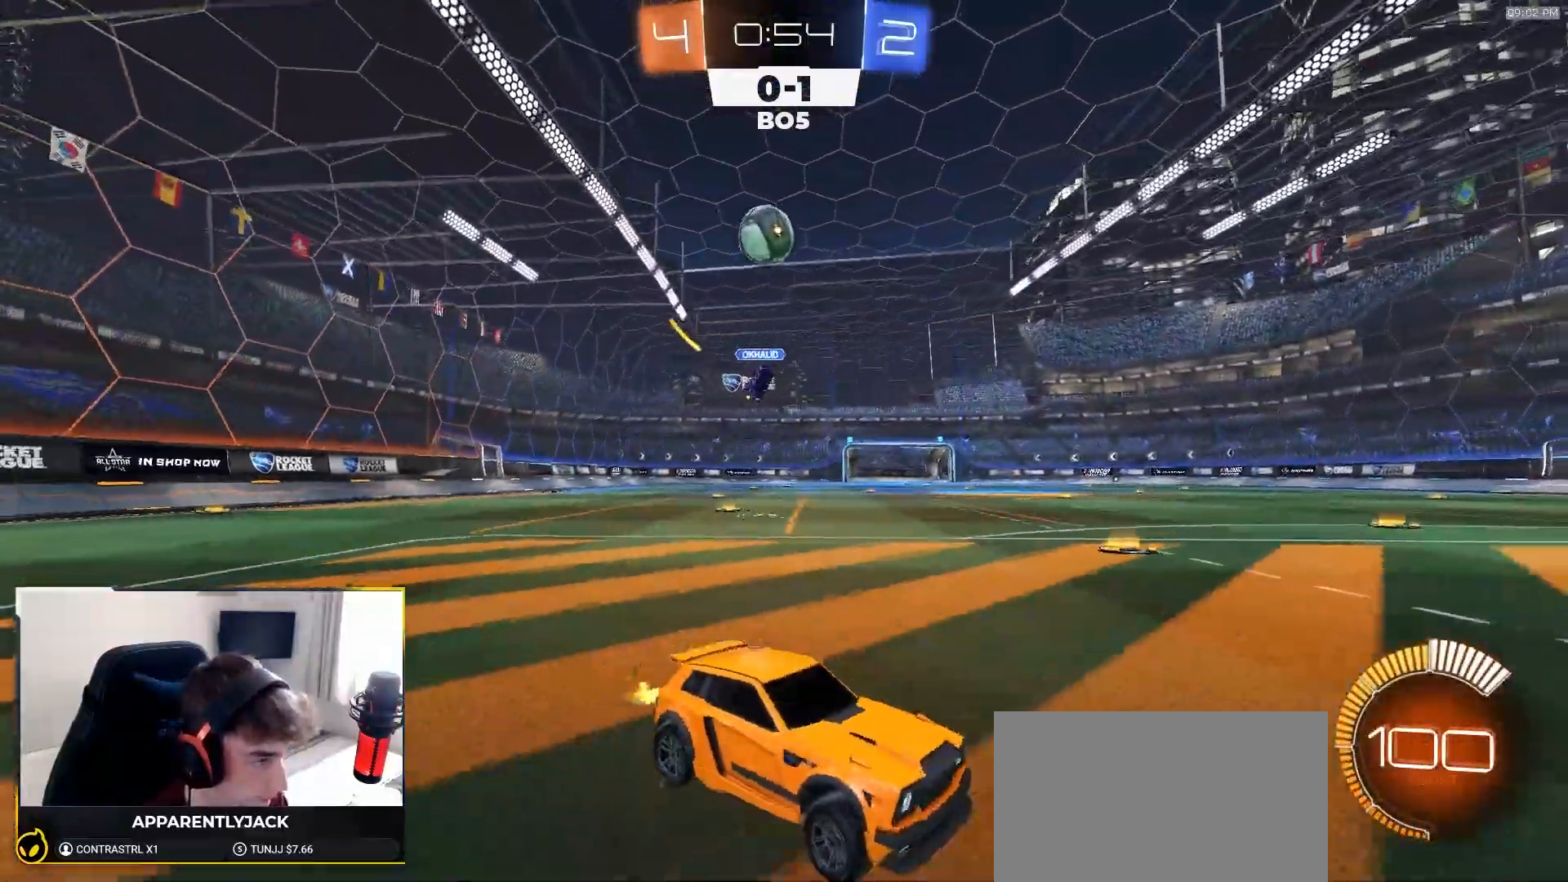
{"dt_ms": 500, "buttons": ["CROSS", "R1", "R2"], "left_stick": "down-left", "right_stick": "center", "events": [[17, "left_stick", "center"], [83, "L2", "down"], [183, "L2", "up"], [267, "R2", "down"], [350, "left_stick", "right"], [450, "R1", "down"], [450, "left_stick", "left"], [500, "CROSS", "down"], [500, "left_stick", "down-left"]]}